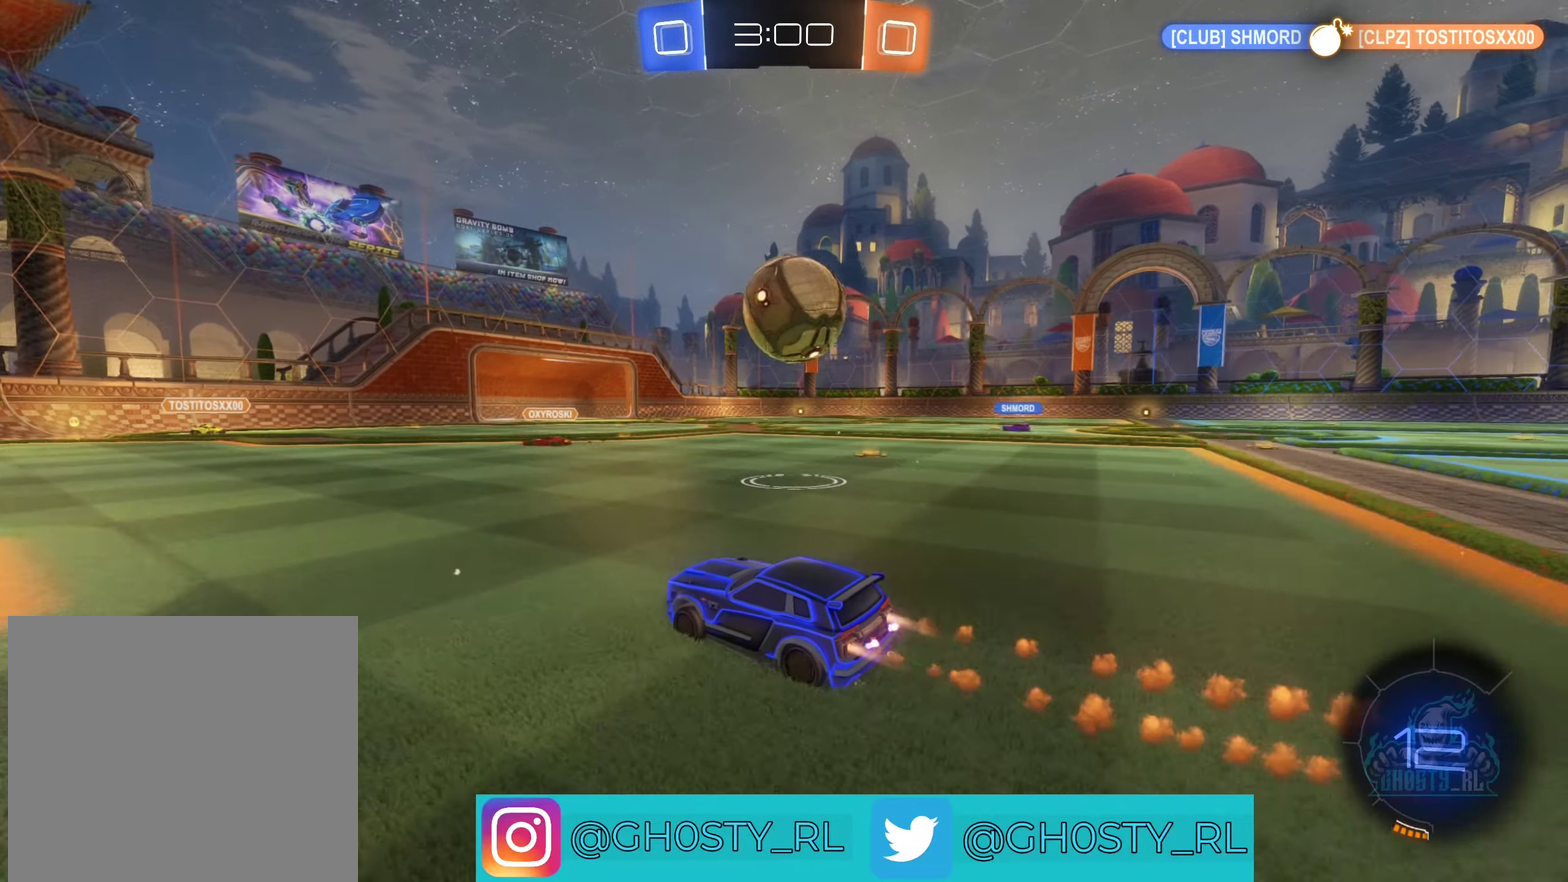
Gameplay with a controller (Xbox layout); each line is a JSON object with the inputs held at the frame after it. "events" lists button and stick changes between this image and that frame as [ms after this image, input, new state], when the widget could be followed in between.
{"buttons": ["B", "R2"], "left_stick": "center", "right_stick": "center", "events": [[67, "left_stick", "right"], [217, "left_stick", "center"]]}
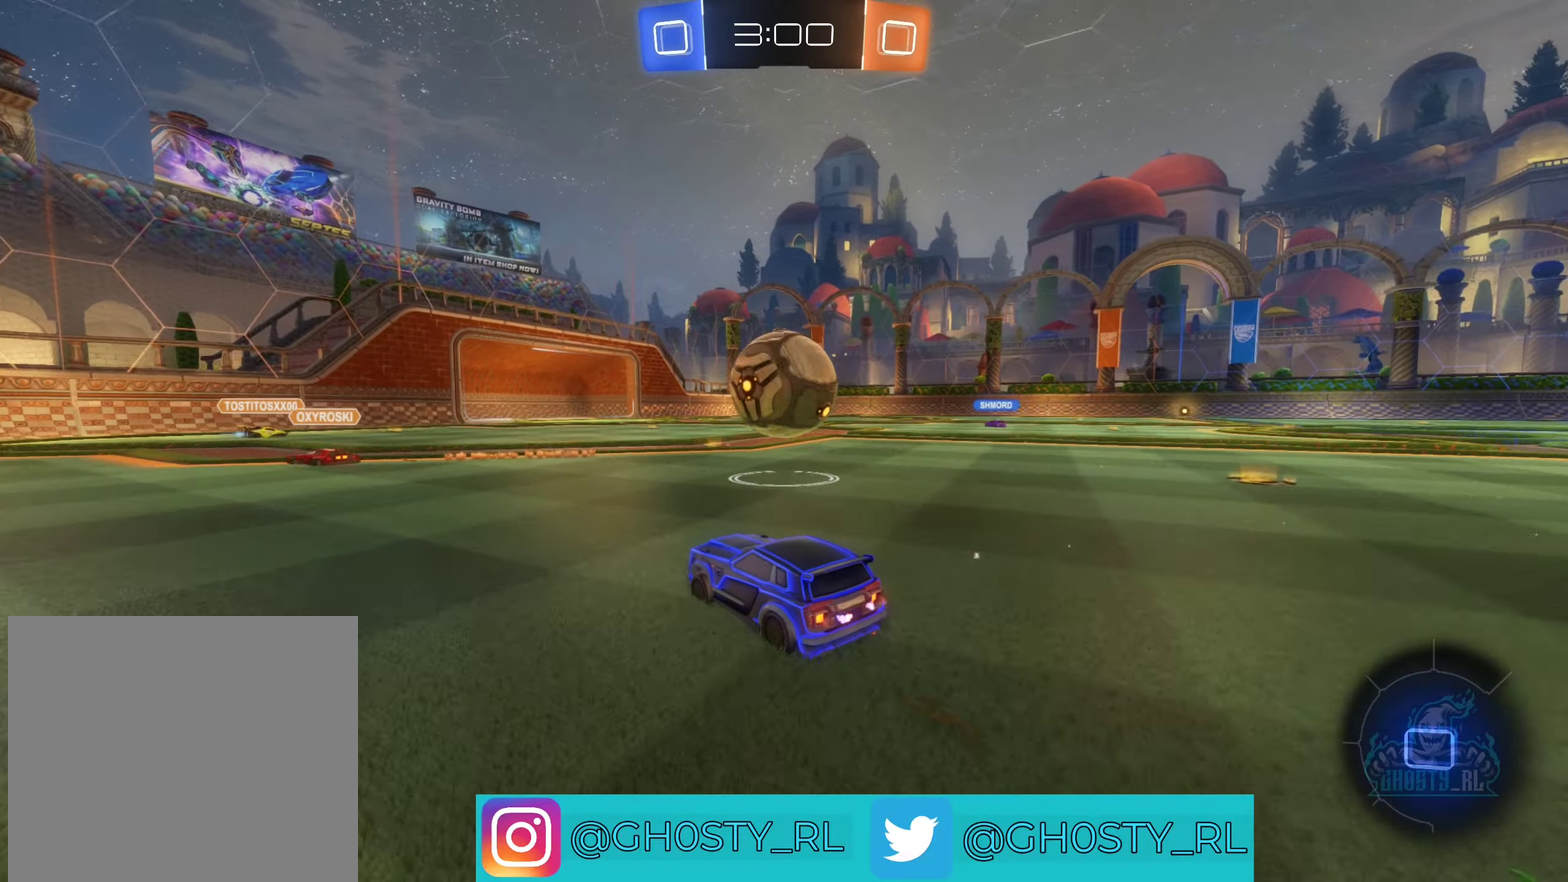
{"buttons": ["A", "B", "R2"], "left_stick": "right", "right_stick": "center", "events": [[83, "left_stick", "right"], [200, "left_stick", "center"], [300, "left_stick", "down-left"], [367, "left_stick", "center"], [433, "left_stick", "right"], [483, "A", "down"]]}
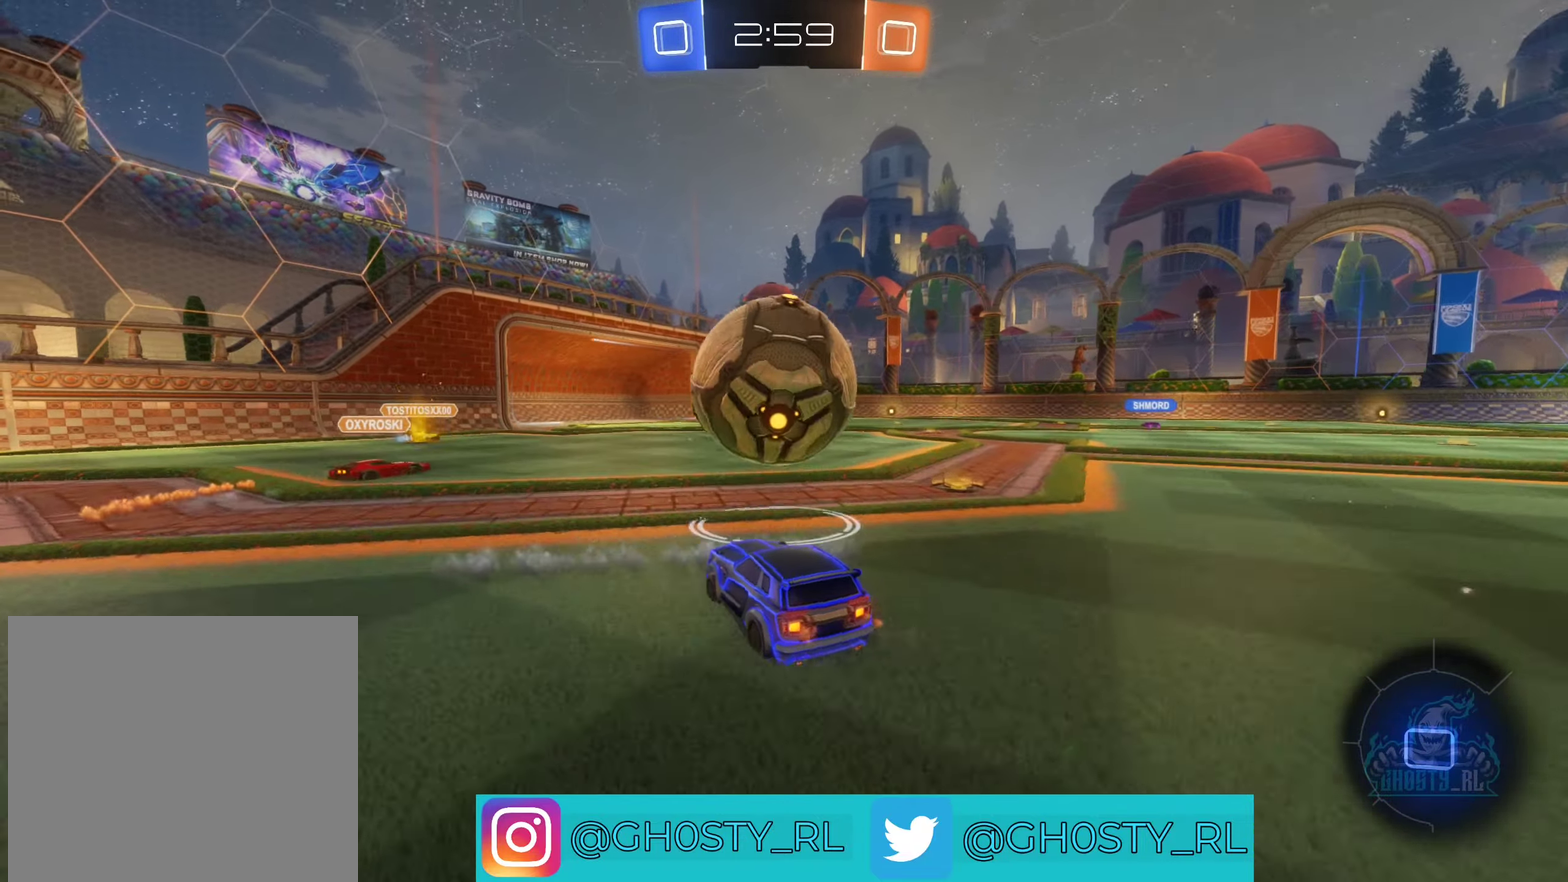
{"buttons": ["L1", "R2"], "left_stick": "right", "right_stick": "center", "events": [[83, "A", "up"], [150, "A", "down"], [283, "A", "up"], [300, "B", "up"], [383, "L1", "down"]]}
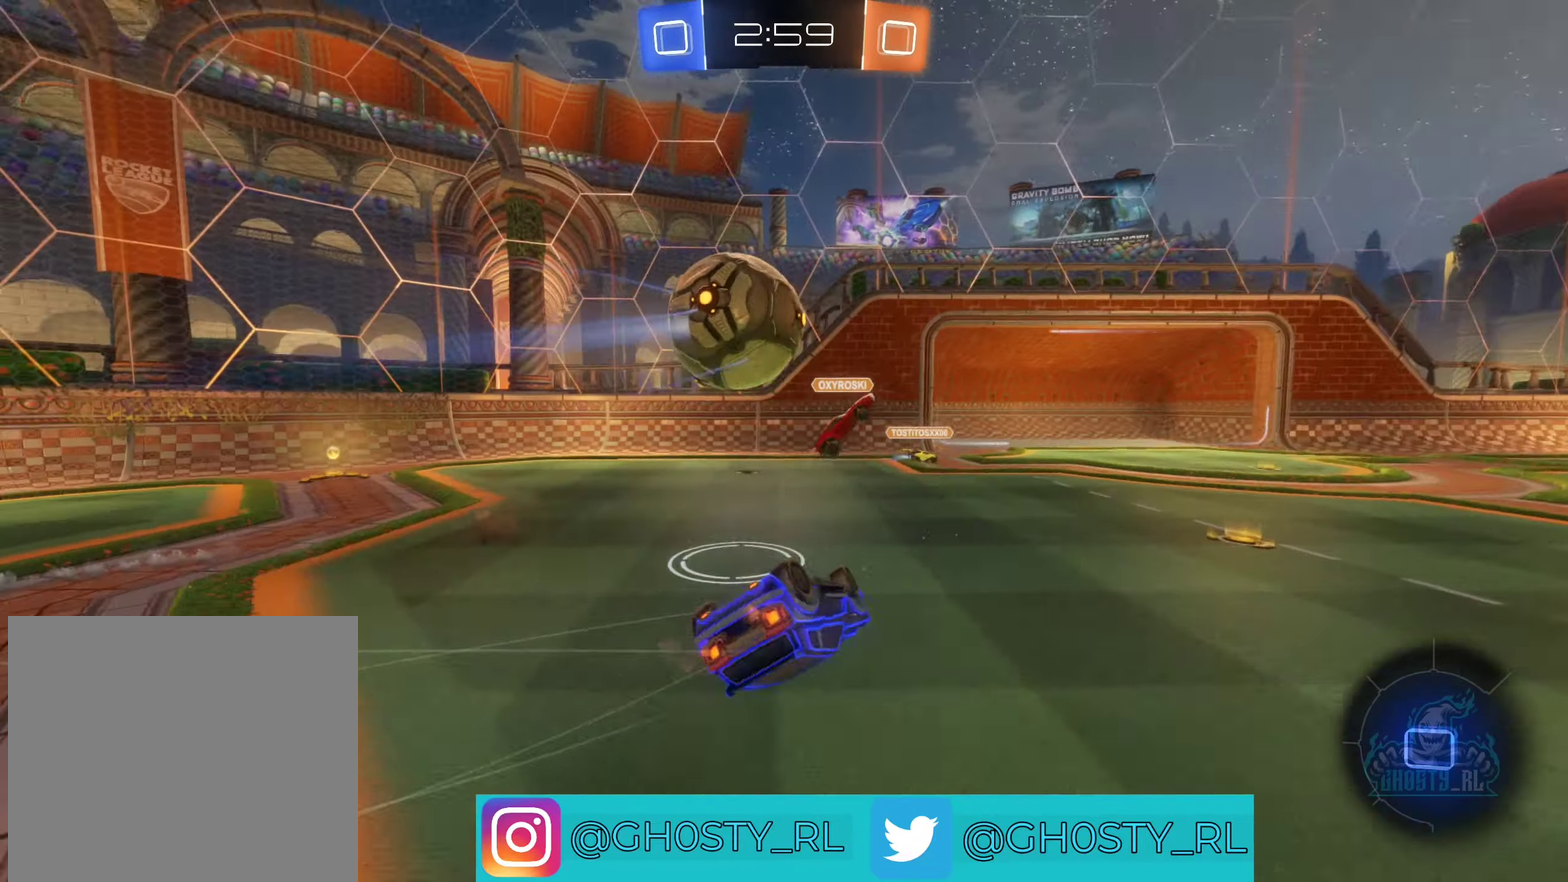
{"buttons": ["R2"], "left_stick": "down-right", "right_stick": "center", "events": [[33, "left_stick", "up-right"], [350, "left_stick", "right"], [417, "L1", "up"], [433, "left_stick", "down-right"]]}
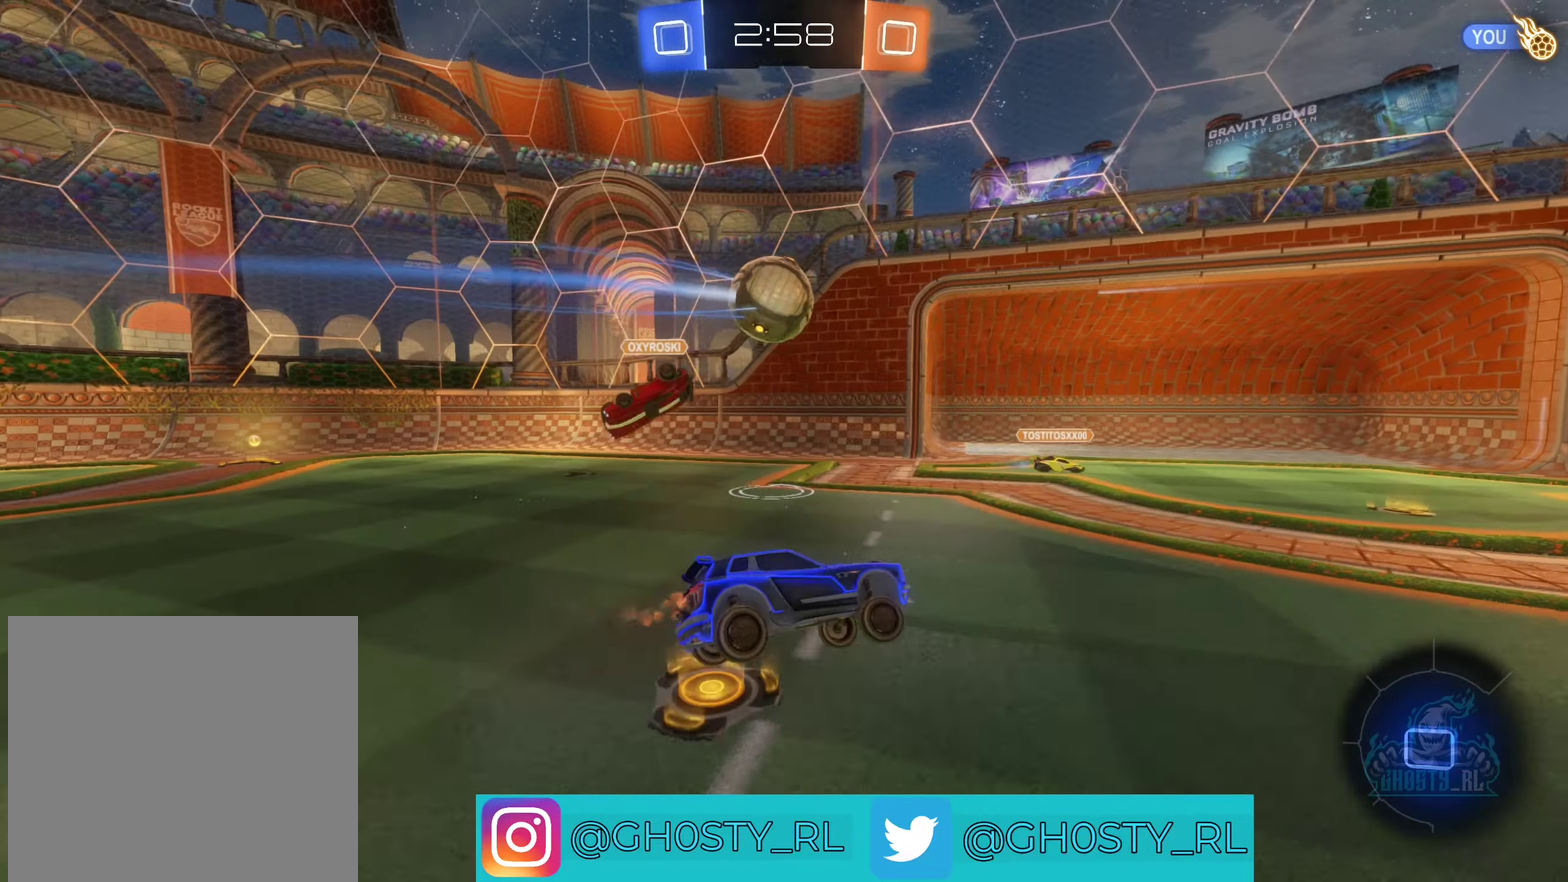
{"buttons": ["R2"], "left_stick": "right", "right_stick": "center", "events": [[50, "left_stick", "center"], [367, "left_stick", "right"]]}
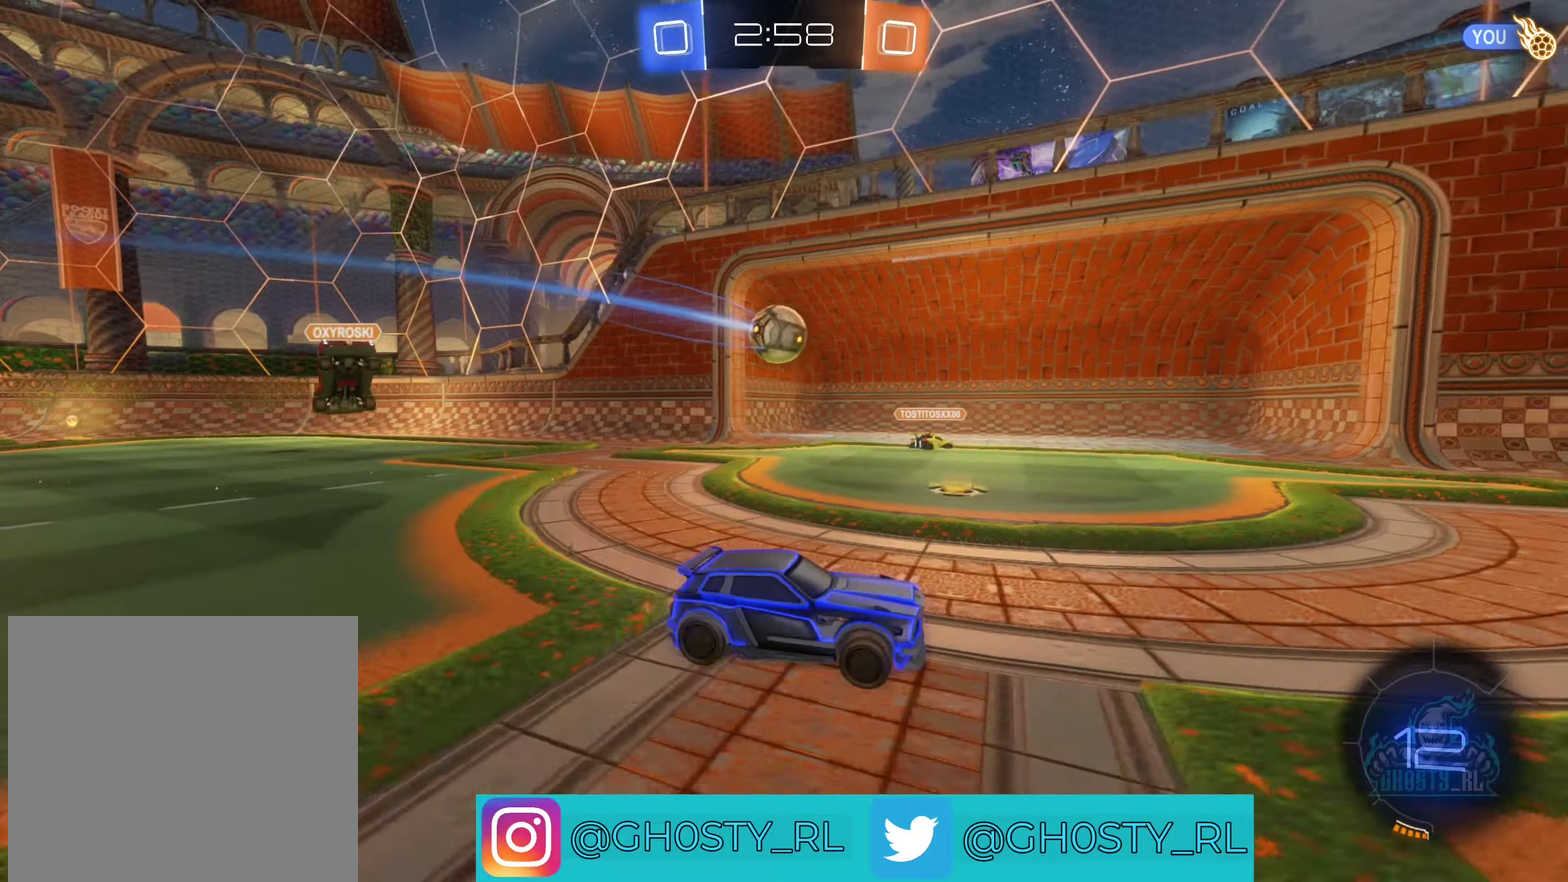
{"buttons": ["R2"], "left_stick": "center", "right_stick": "center", "events": [[350, "left_stick", "center"]]}
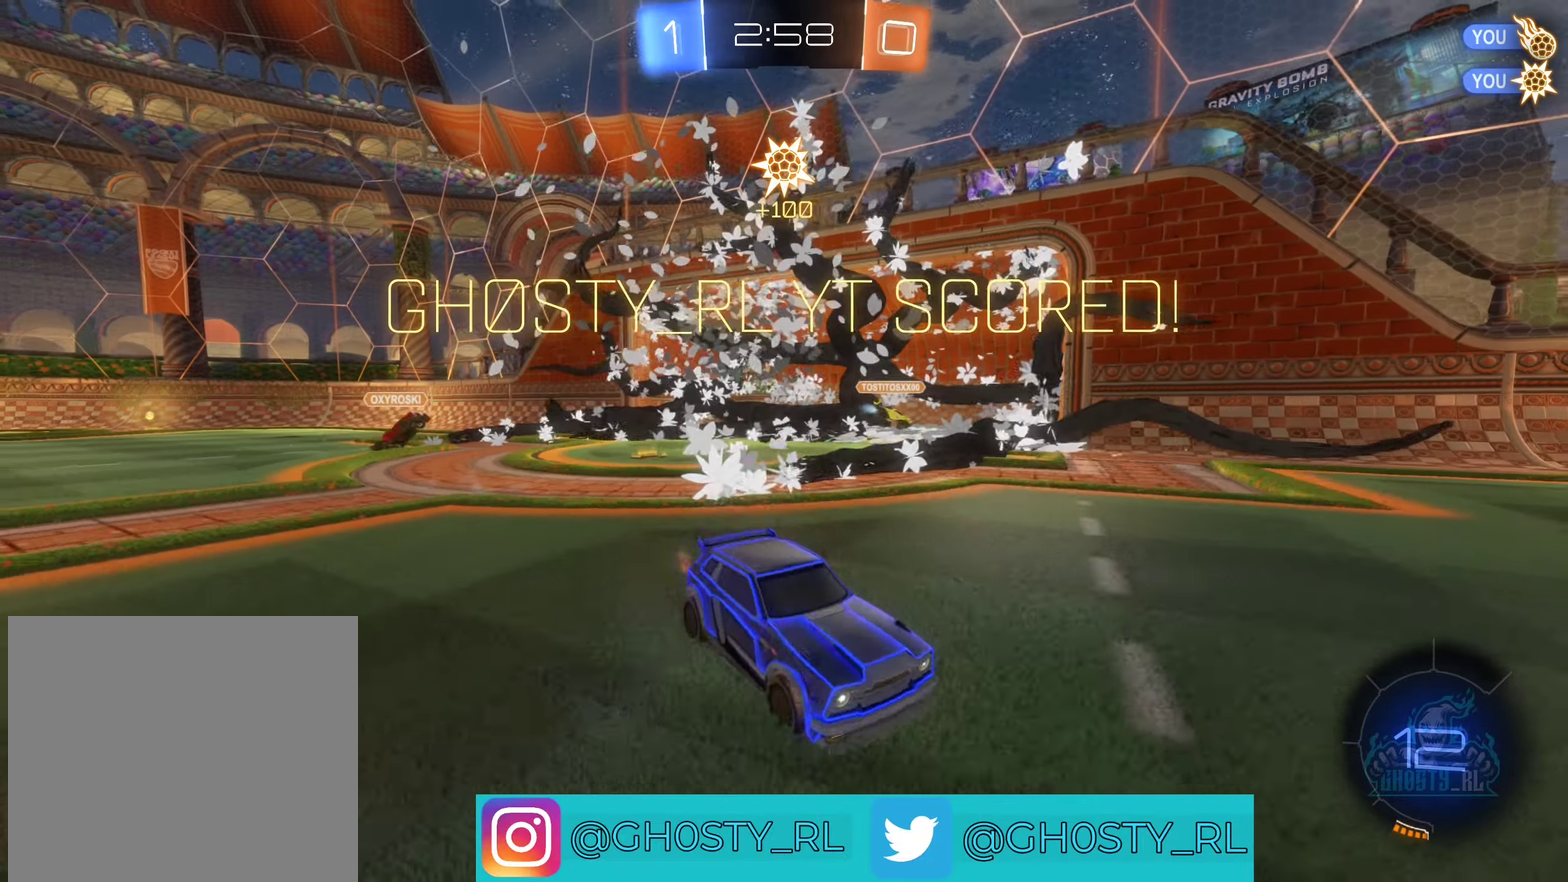
{"buttons": ["Y", "R2"], "left_stick": "center", "right_stick": "center", "events": [[500, "Y", "down"]]}
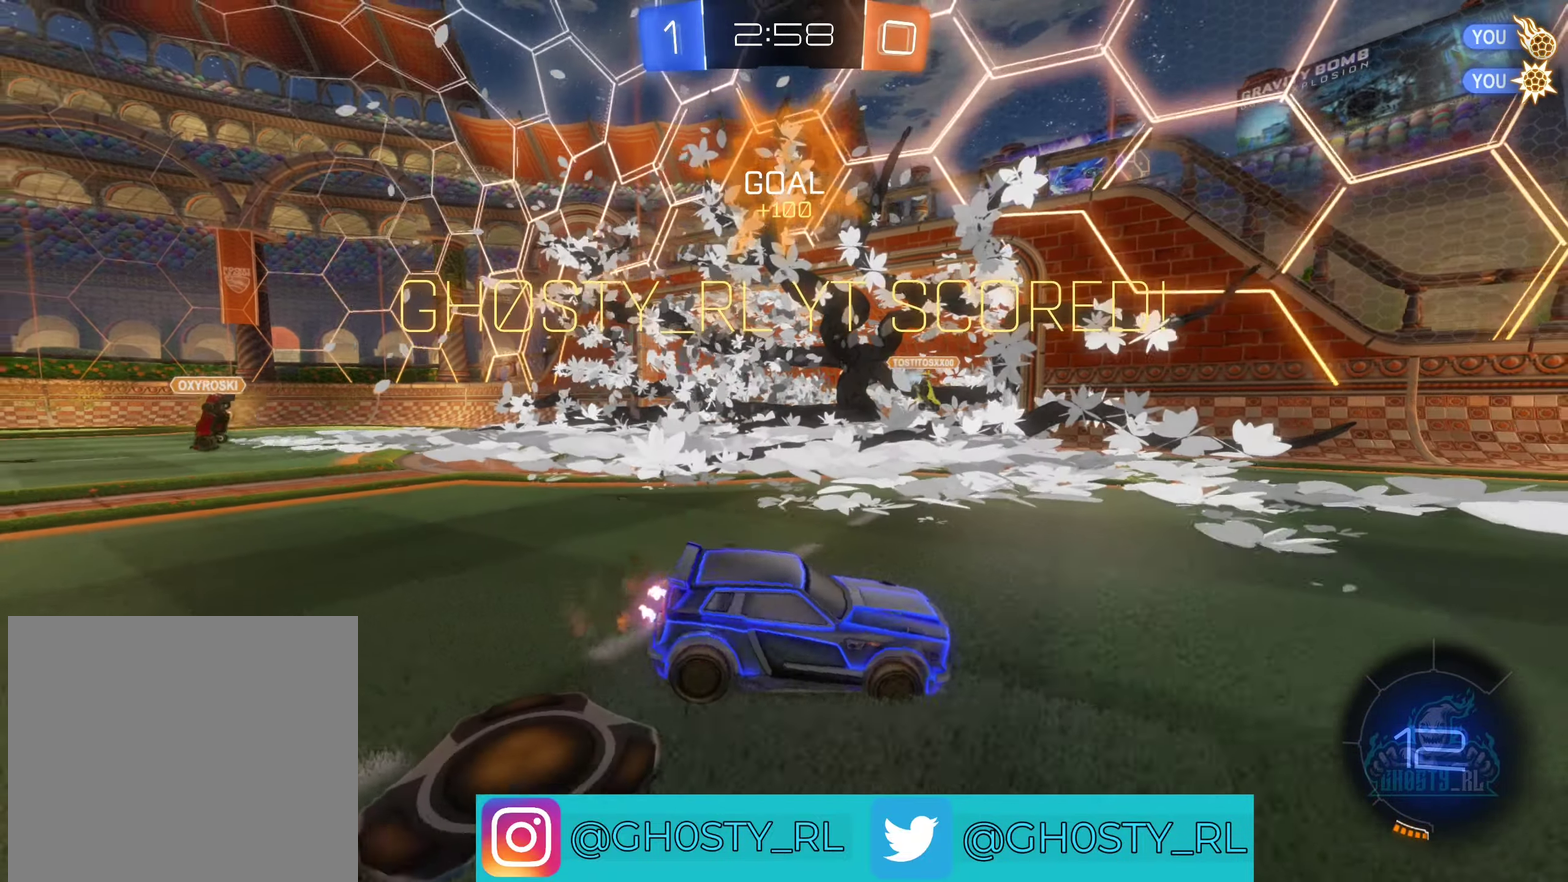
{"buttons": ["B", "R2"], "left_stick": "left", "right_stick": "center", "events": [[50, "Y", "up"], [50, "left_stick", "down-left"], [150, "left_stick", "left"], [300, "left_stick", "center"], [367, "B", "down"], [450, "left_stick", "left"]]}
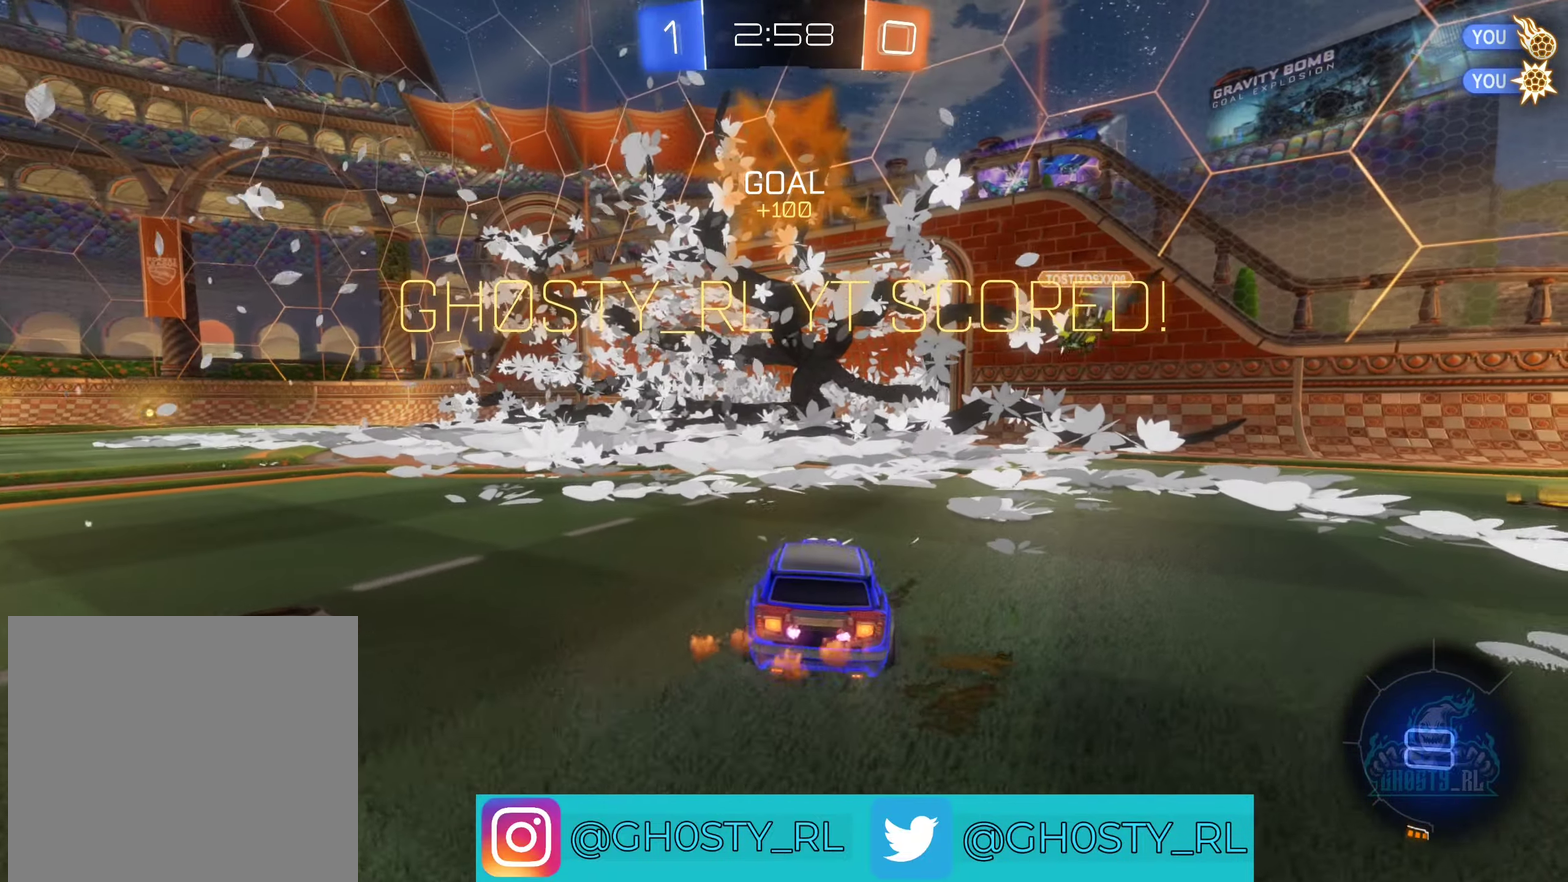
{"buttons": ["A", "B", "R2"], "left_stick": "down", "right_stick": "center", "events": [[134, "left_stick", "center"], [384, "A", "down"], [384, "left_stick", "down"]]}
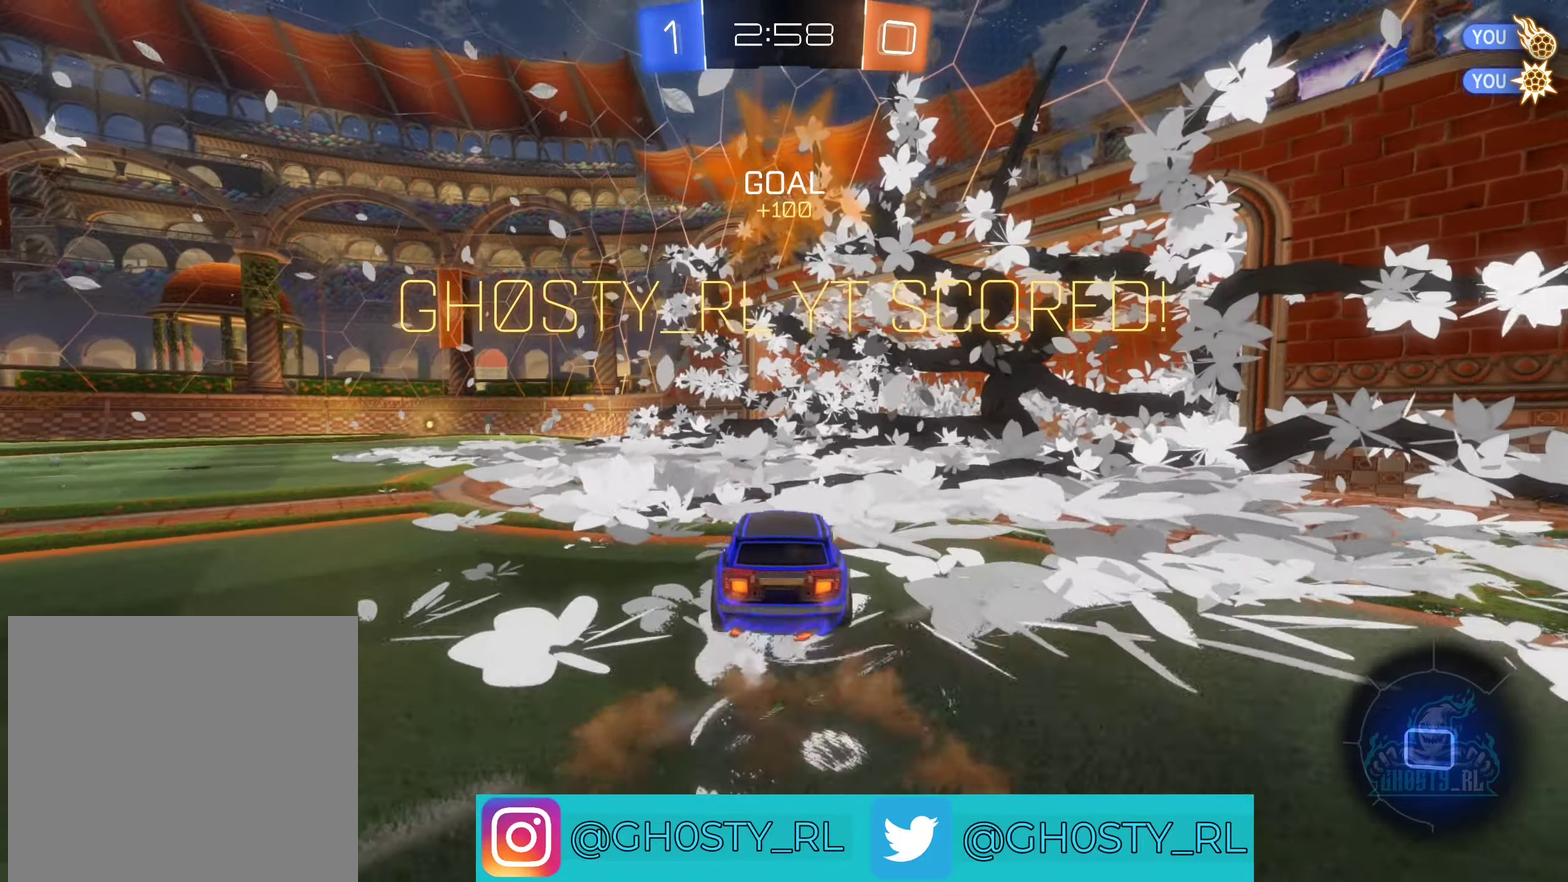
{"buttons": ["A", "B", "L1", "R2"], "left_stick": "down", "right_stick": "center", "events": [[67, "A", "up"], [100, "left_stick", "up"], [150, "left_stick", "up-left"], [167, "A", "down"], [200, "left_stick", "down"], [500, "L1", "down"]]}
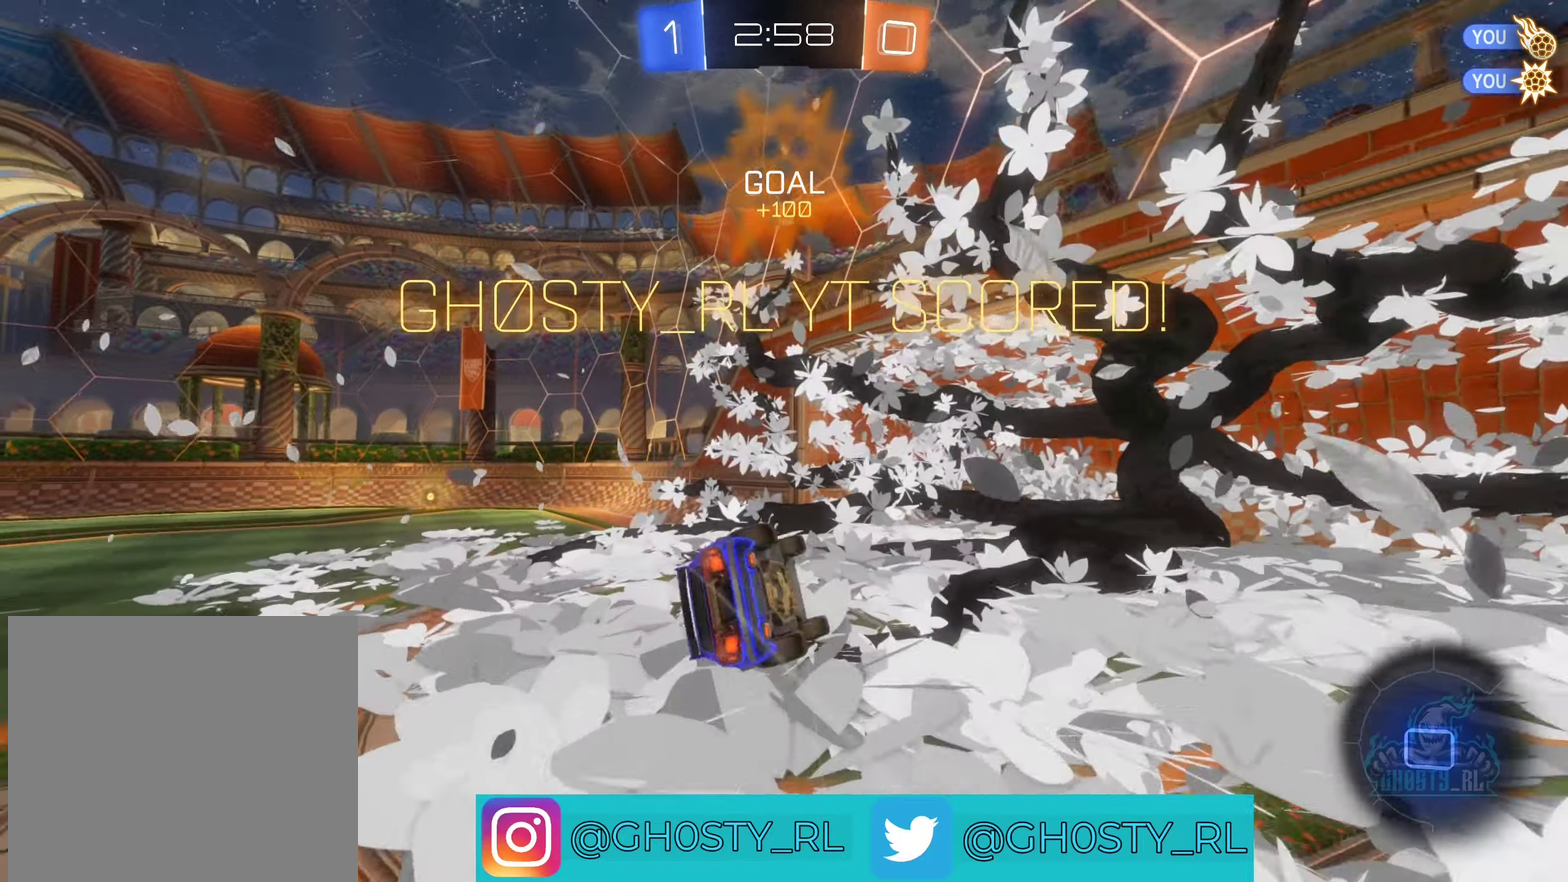
{"buttons": ["L1", "R2"], "left_stick": "up-left", "right_stick": "center", "events": [[34, "left_stick", "down-left"], [84, "left_stick", "left"], [134, "left_stick", "up-left"], [167, "A", "up"], [417, "B", "up"]]}
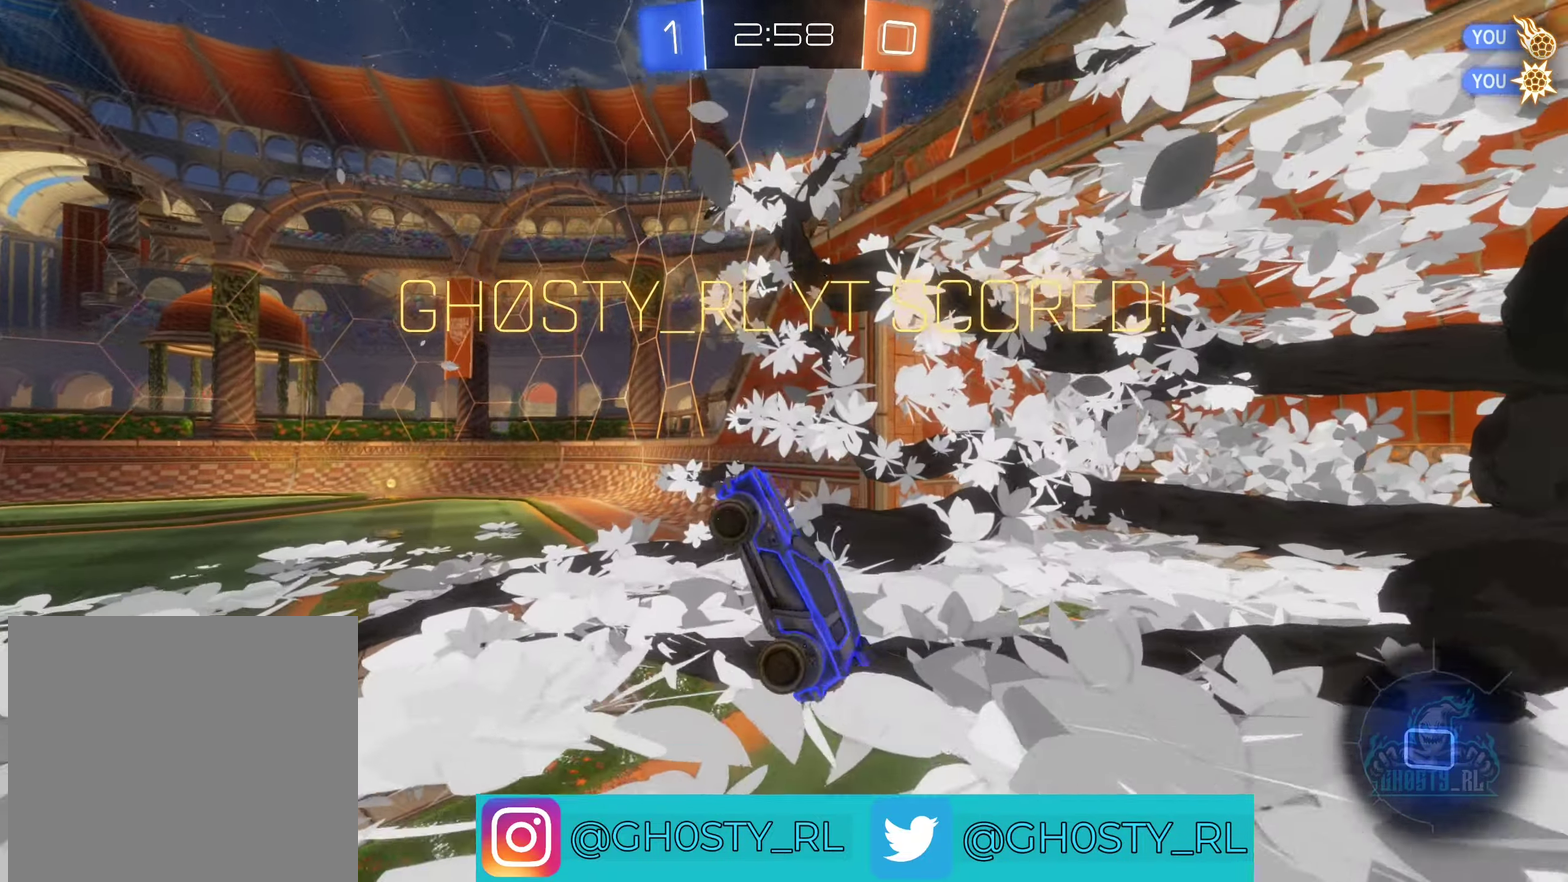
{"buttons": ["R2"], "left_stick": "center", "right_stick": "center", "events": [[67, "left_stick", "left"], [117, "Y", "down"], [134, "L1", "up"], [200, "left_stick", "center"], [217, "Y", "up"]]}
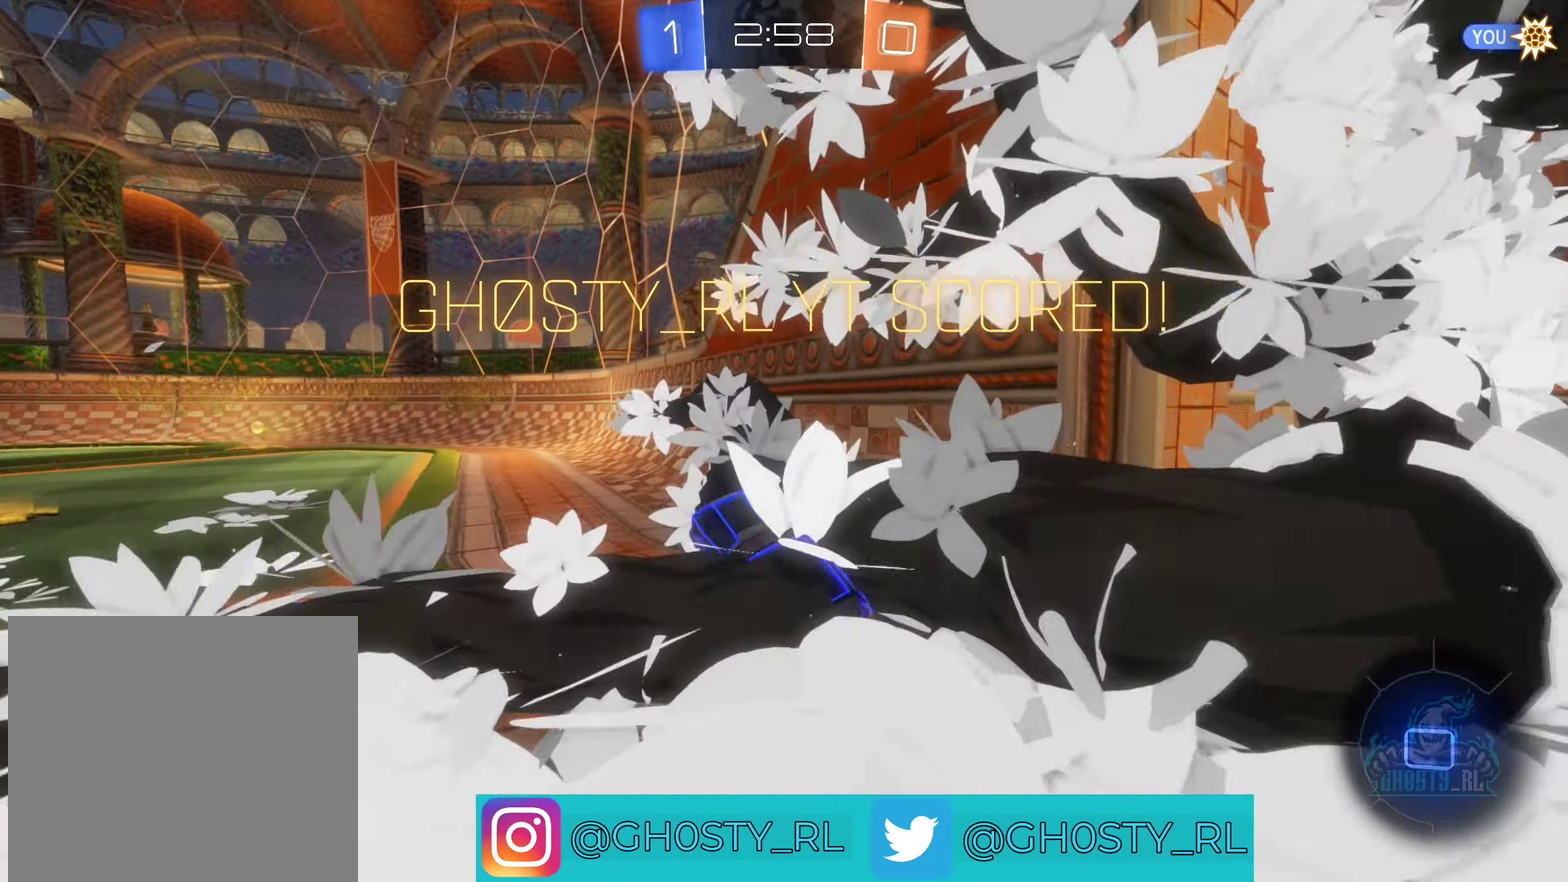
{"buttons": ["A", "R2"], "left_stick": "left", "right_stick": "center", "events": [[134, "left_stick", "left"], [250, "A", "down"], [334, "A", "up"], [417, "A", "down"]]}
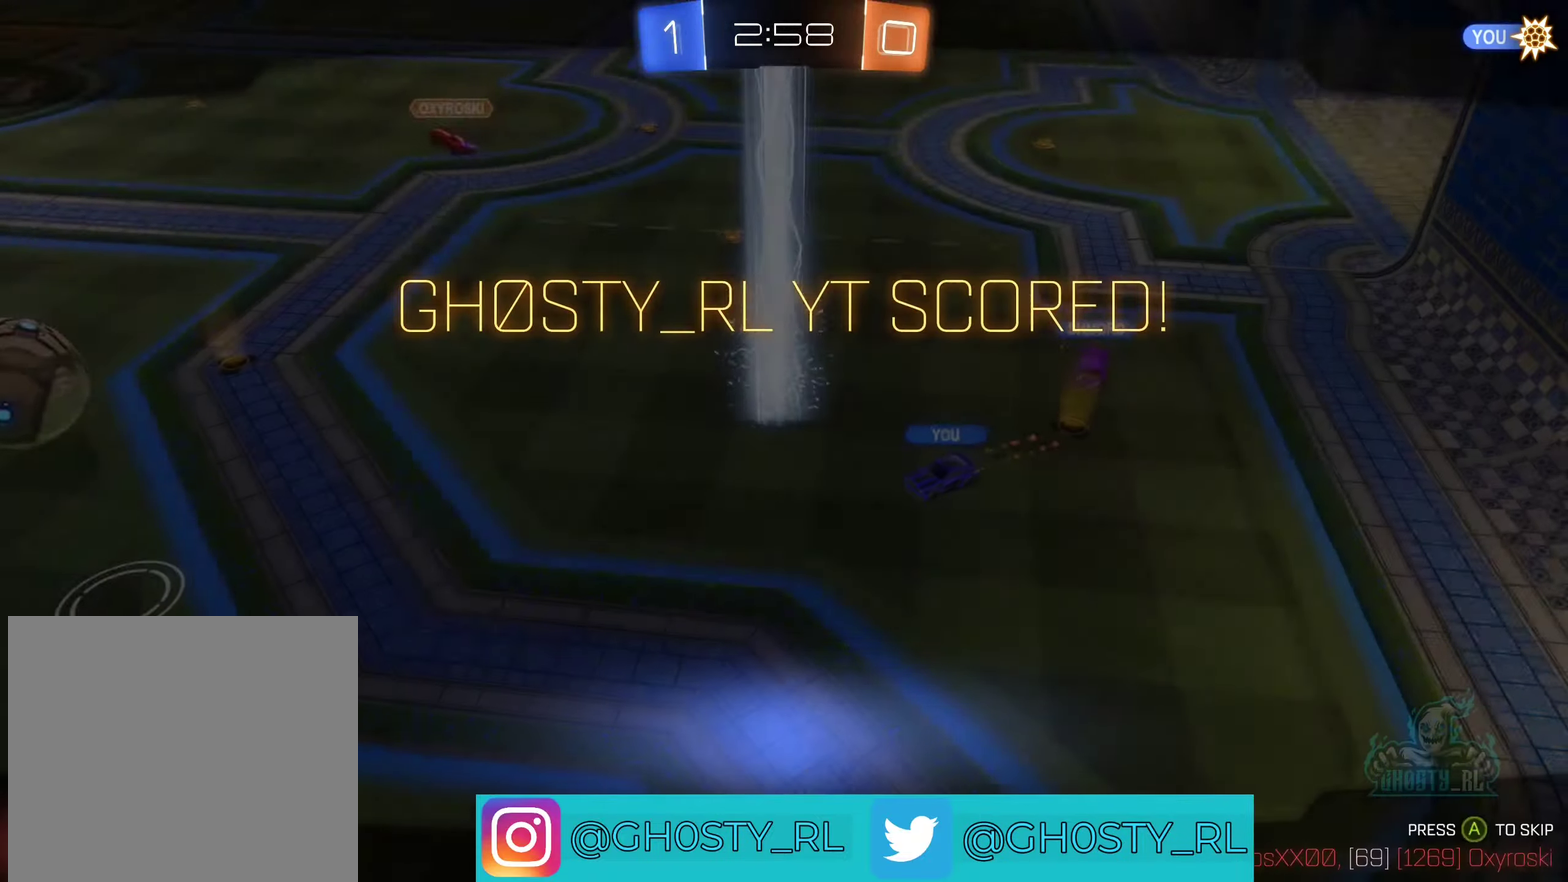
{"buttons": [], "left_stick": "center", "right_stick": "center", "events": [[100, "A", "up"], [117, "R2", "up"], [200, "left_stick", "center"]]}
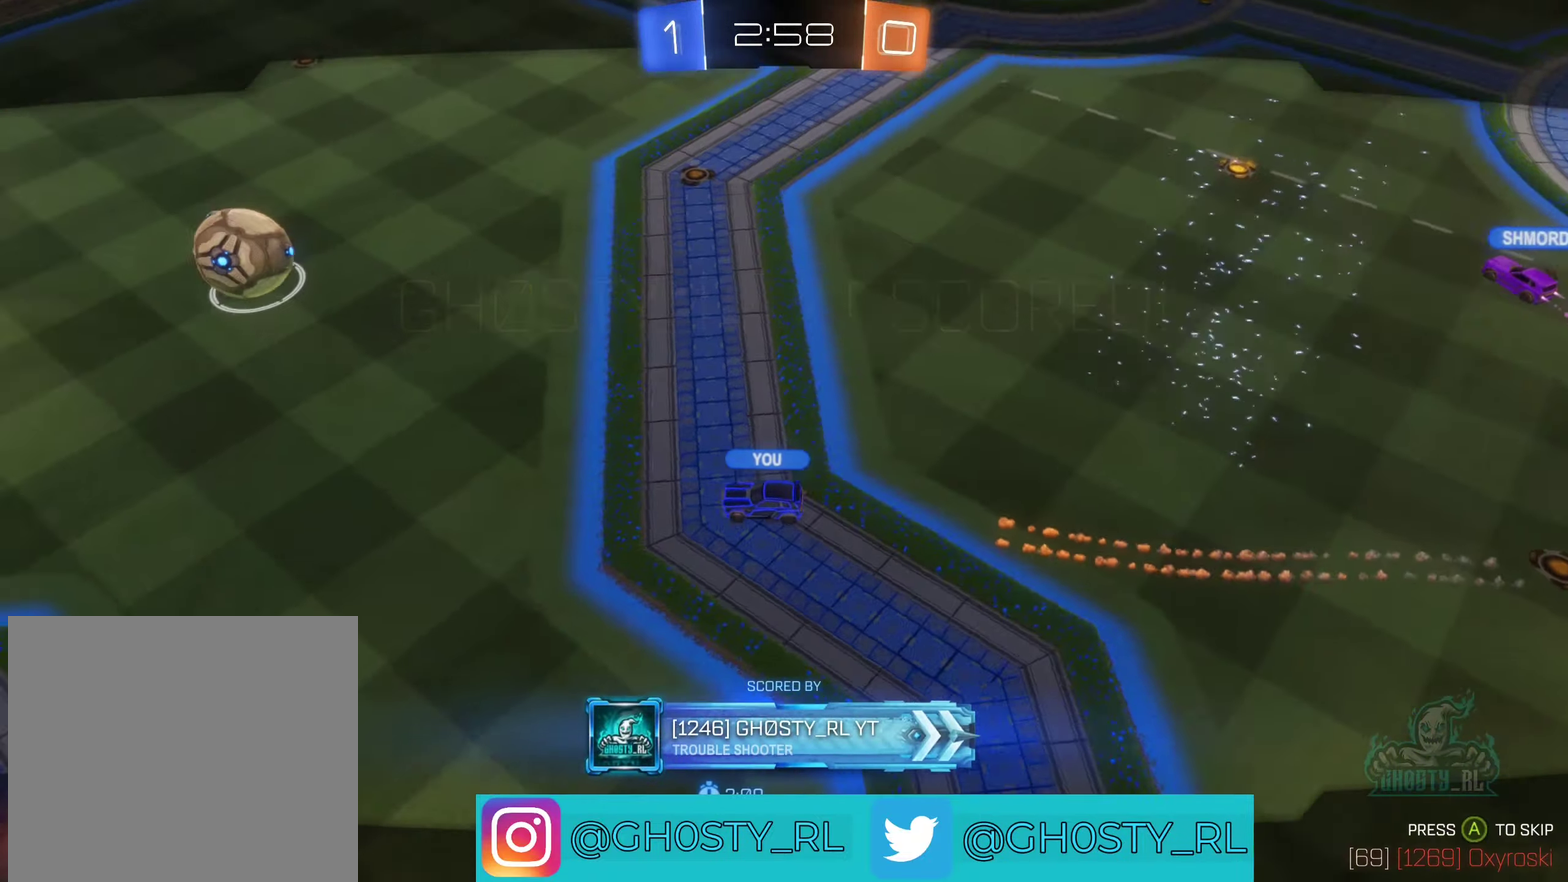
{"buttons": [], "left_stick": "center", "right_stick": "center", "events": []}
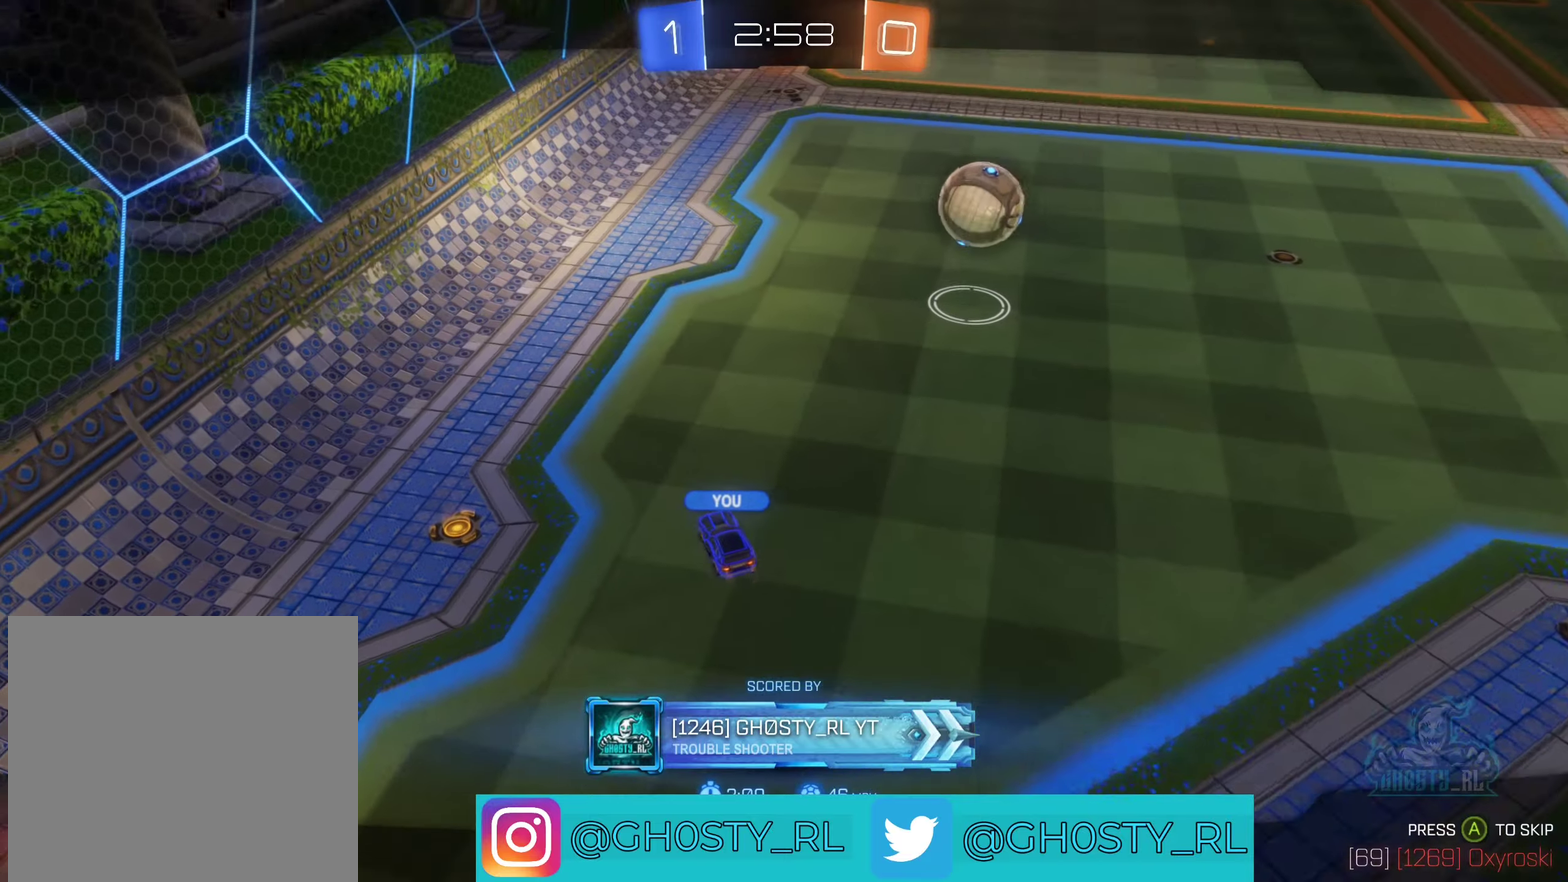
{"buttons": [], "left_stick": "center", "right_stick": "center", "events": []}
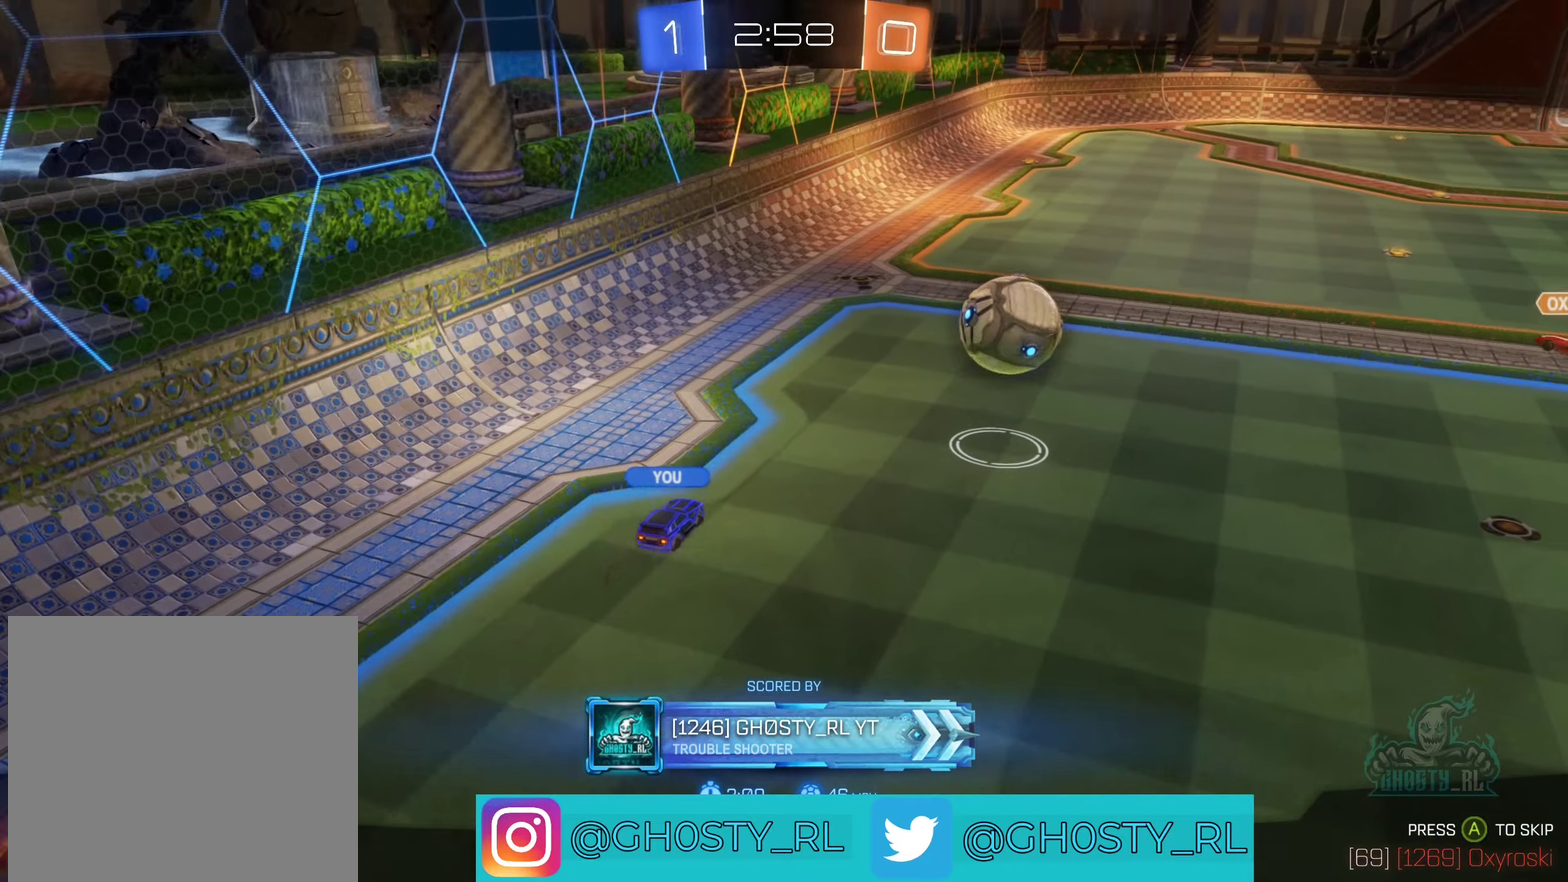
{"buttons": ["SELECT"], "left_stick": "center", "right_stick": "center", "events": [[500, "SELECT", "down"]]}
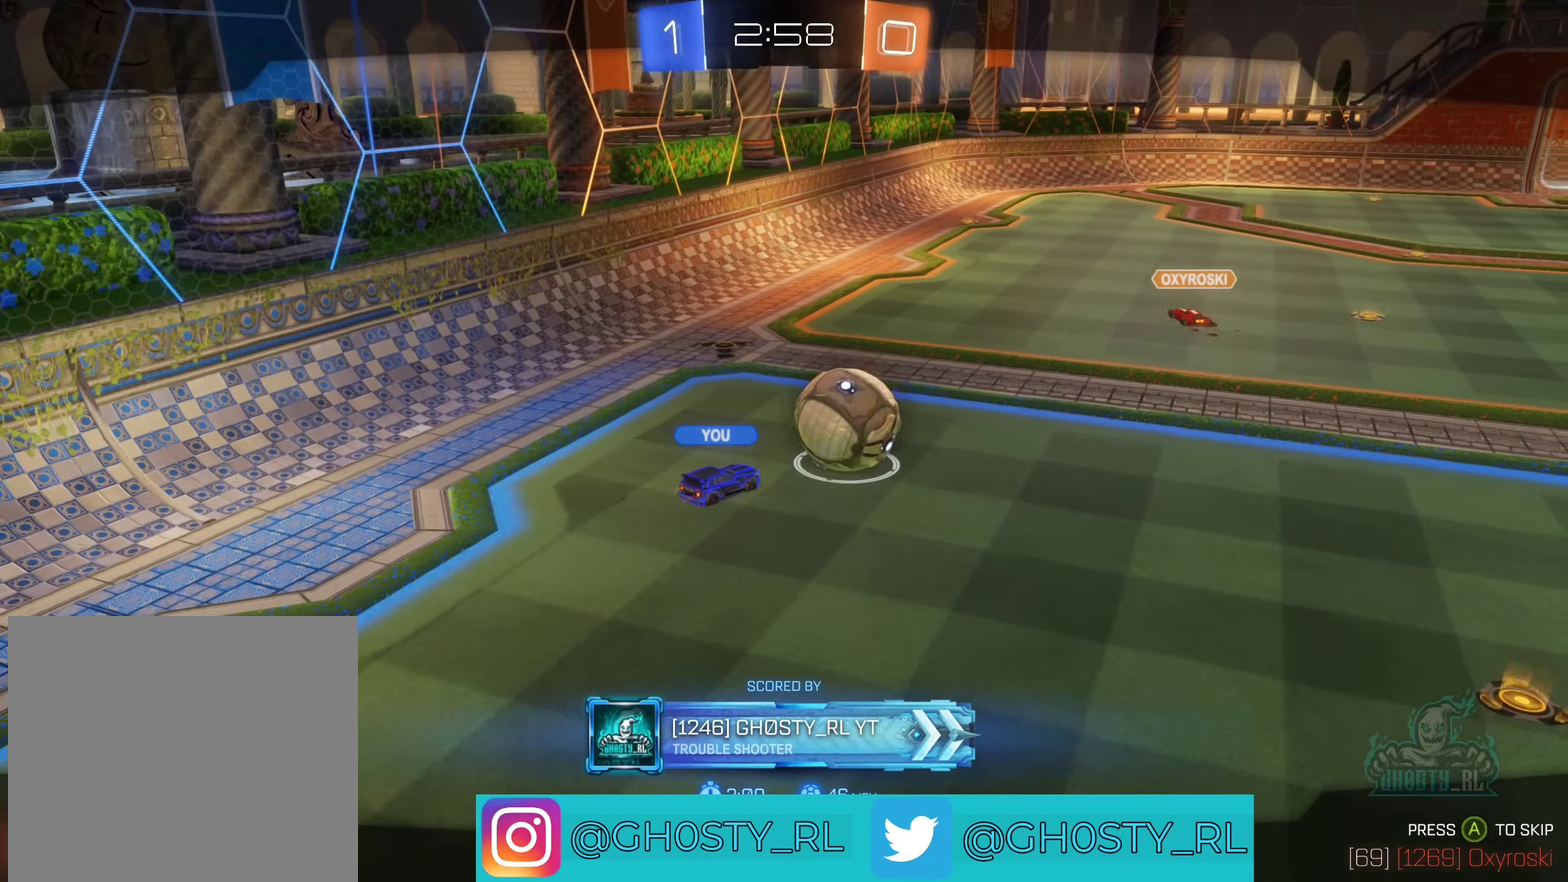
{"buttons": [], "left_stick": "center", "right_stick": "center", "events": [[216, "SELECT", "up"]]}
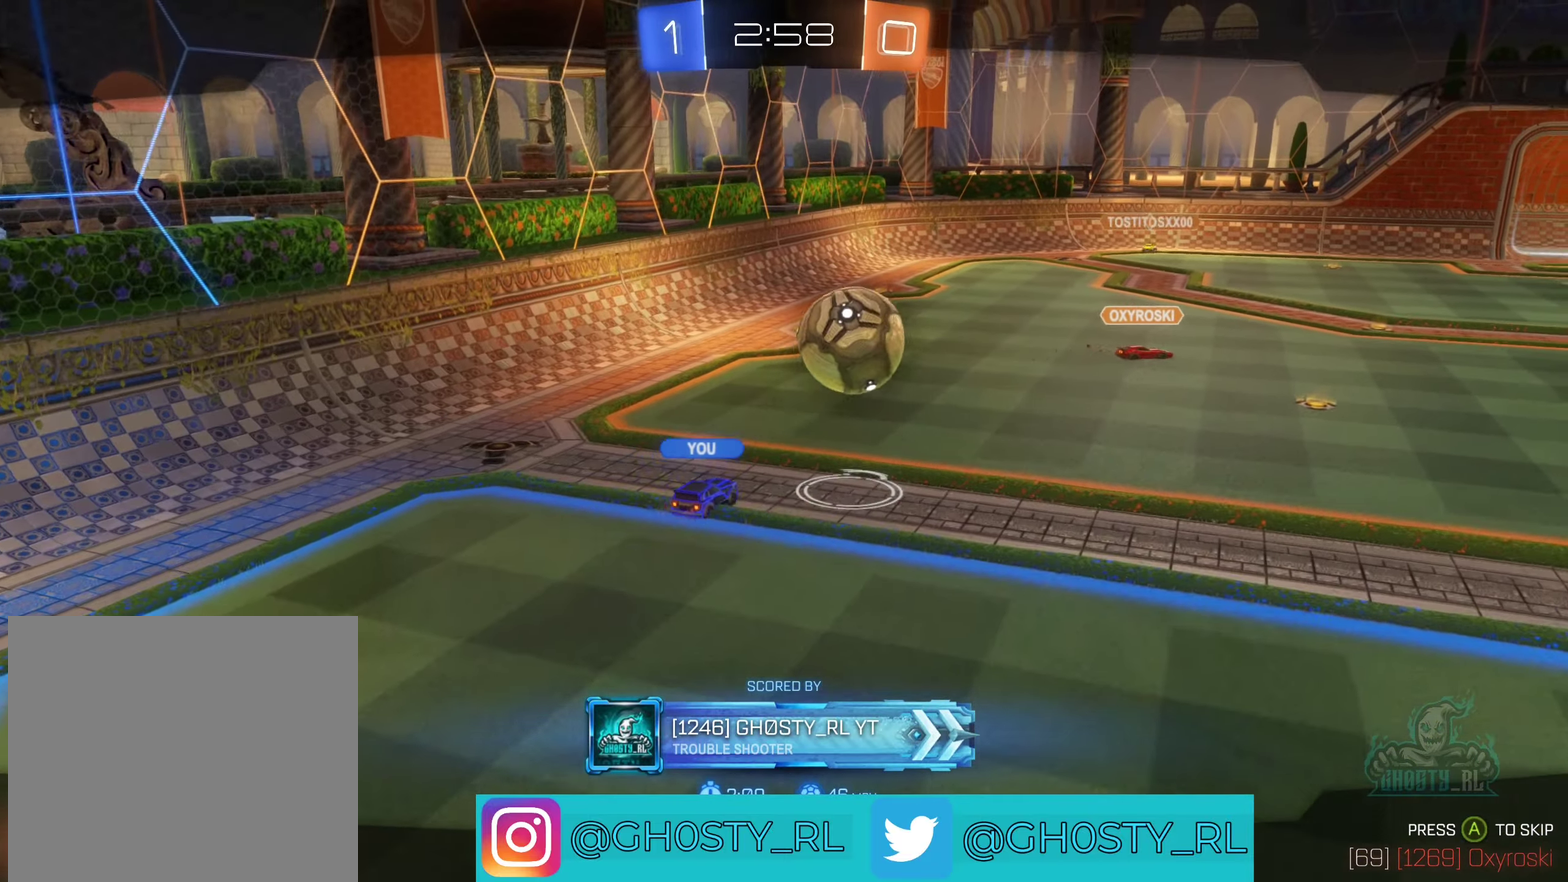
{"buttons": ["SELECT"], "left_stick": "center", "right_stick": "center", "events": [[83, "SELECT", "down"]]}
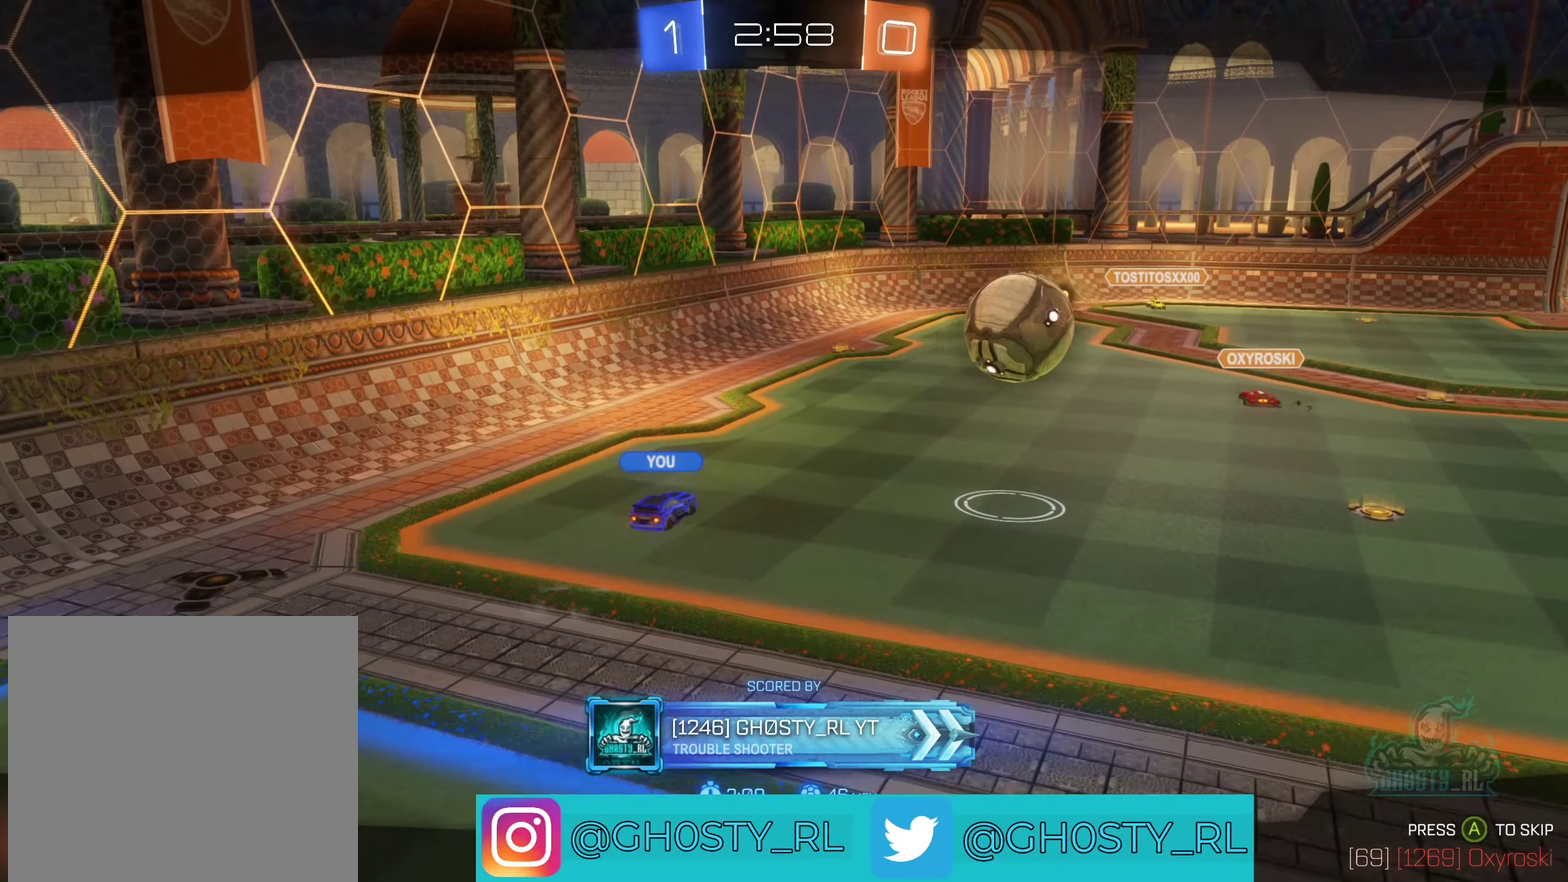
{"buttons": ["SELECT"], "left_stick": "center", "right_stick": "center", "events": []}
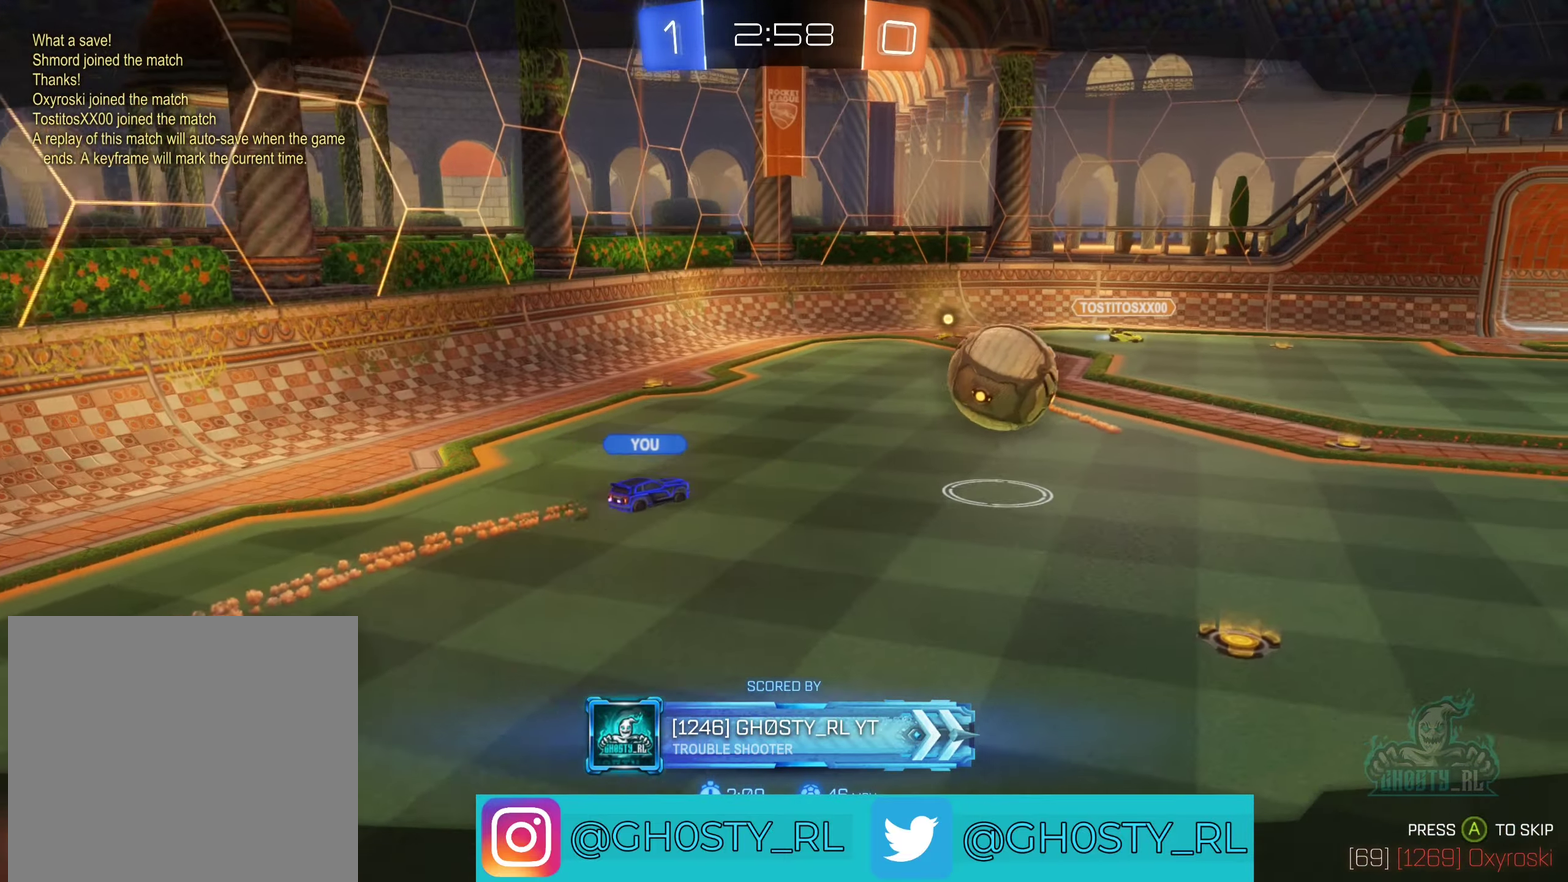
{"buttons": [], "left_stick": "center", "right_stick": "center", "events": [[250, "SELECT", "up"]]}
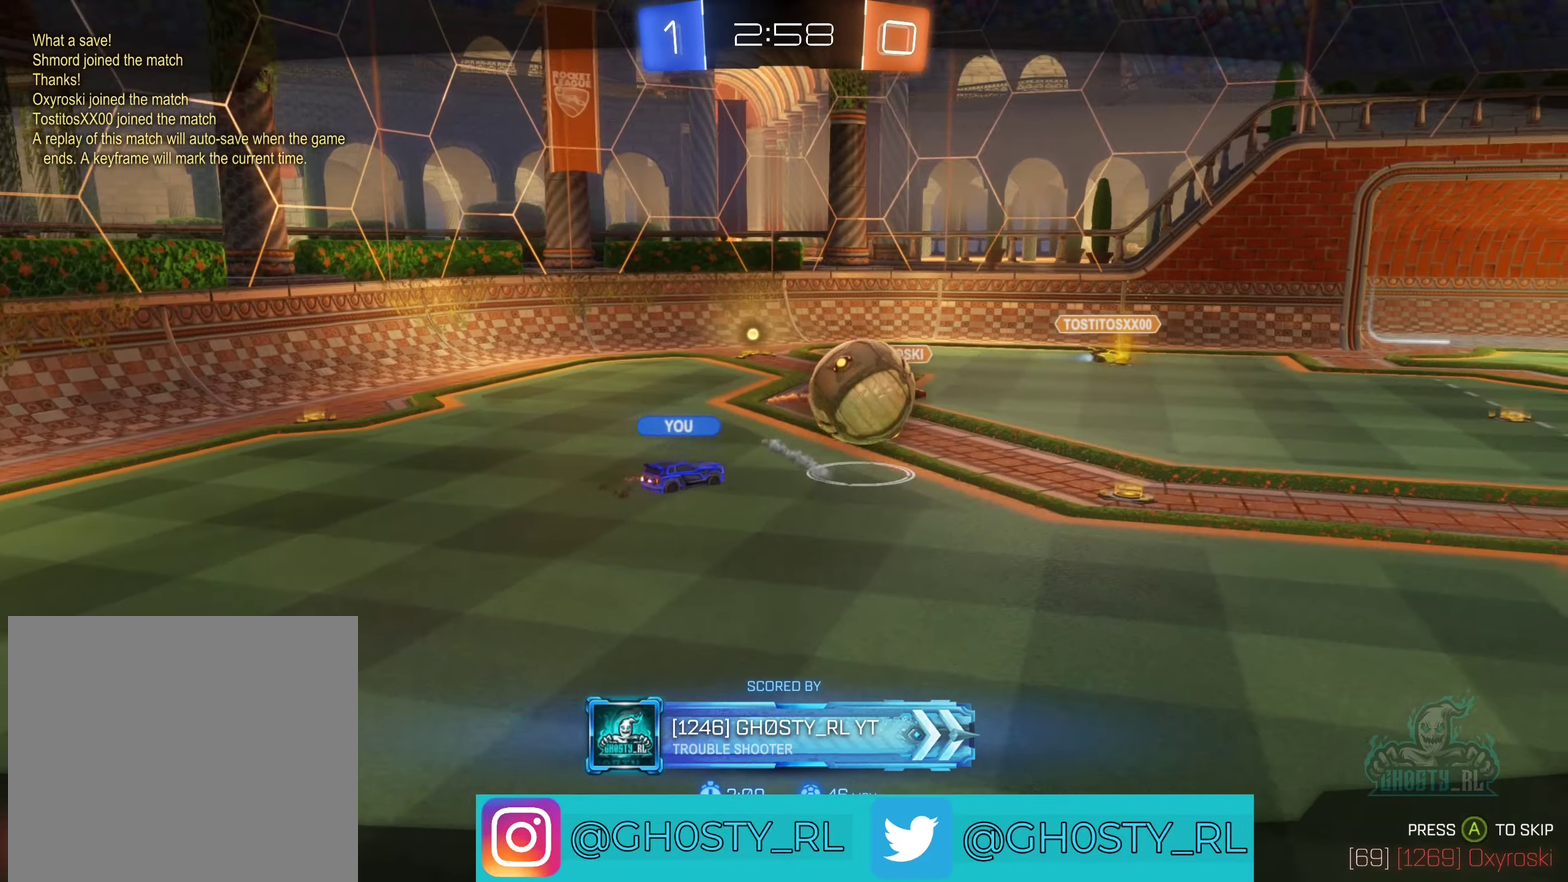
{"buttons": [], "left_stick": "center", "right_stick": "center", "events": []}
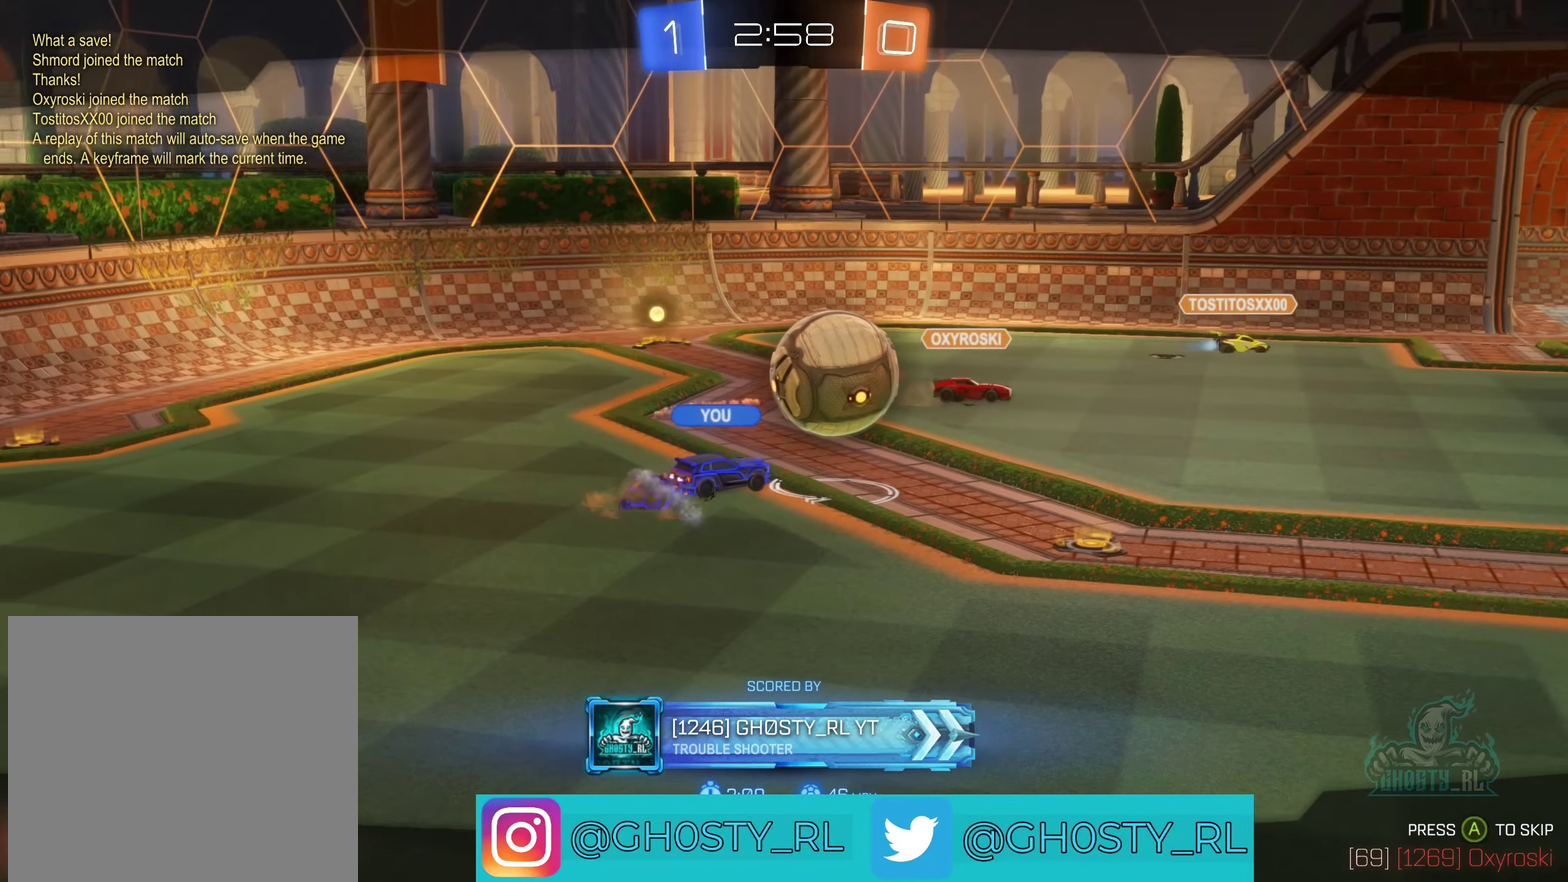
{"buttons": [], "left_stick": "center", "right_stick": "center", "events": []}
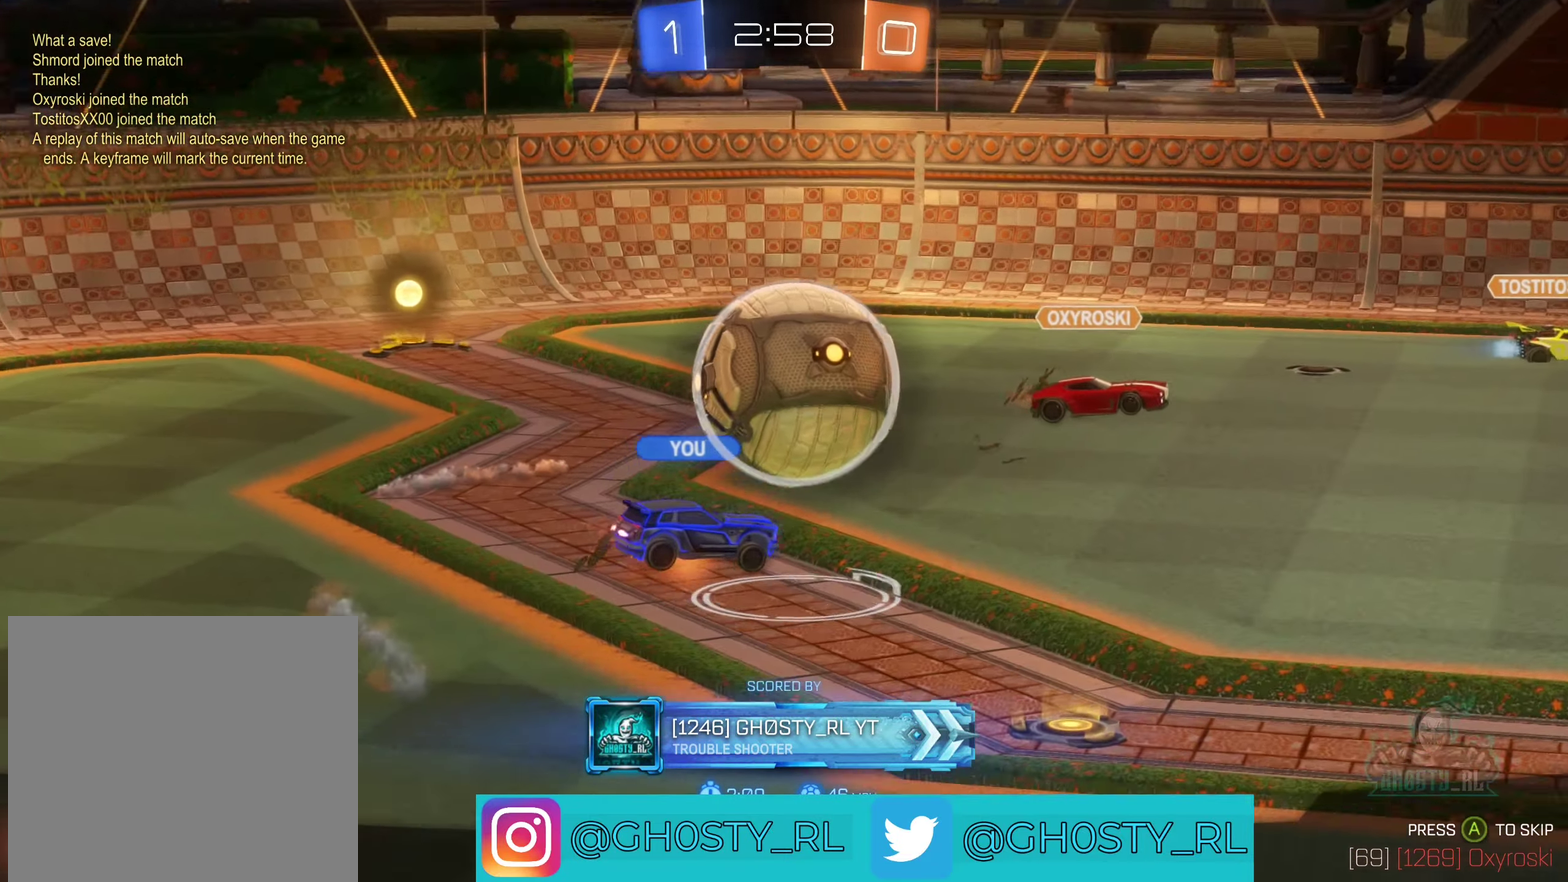
{"buttons": [], "left_stick": "center", "right_stick": "center", "events": []}
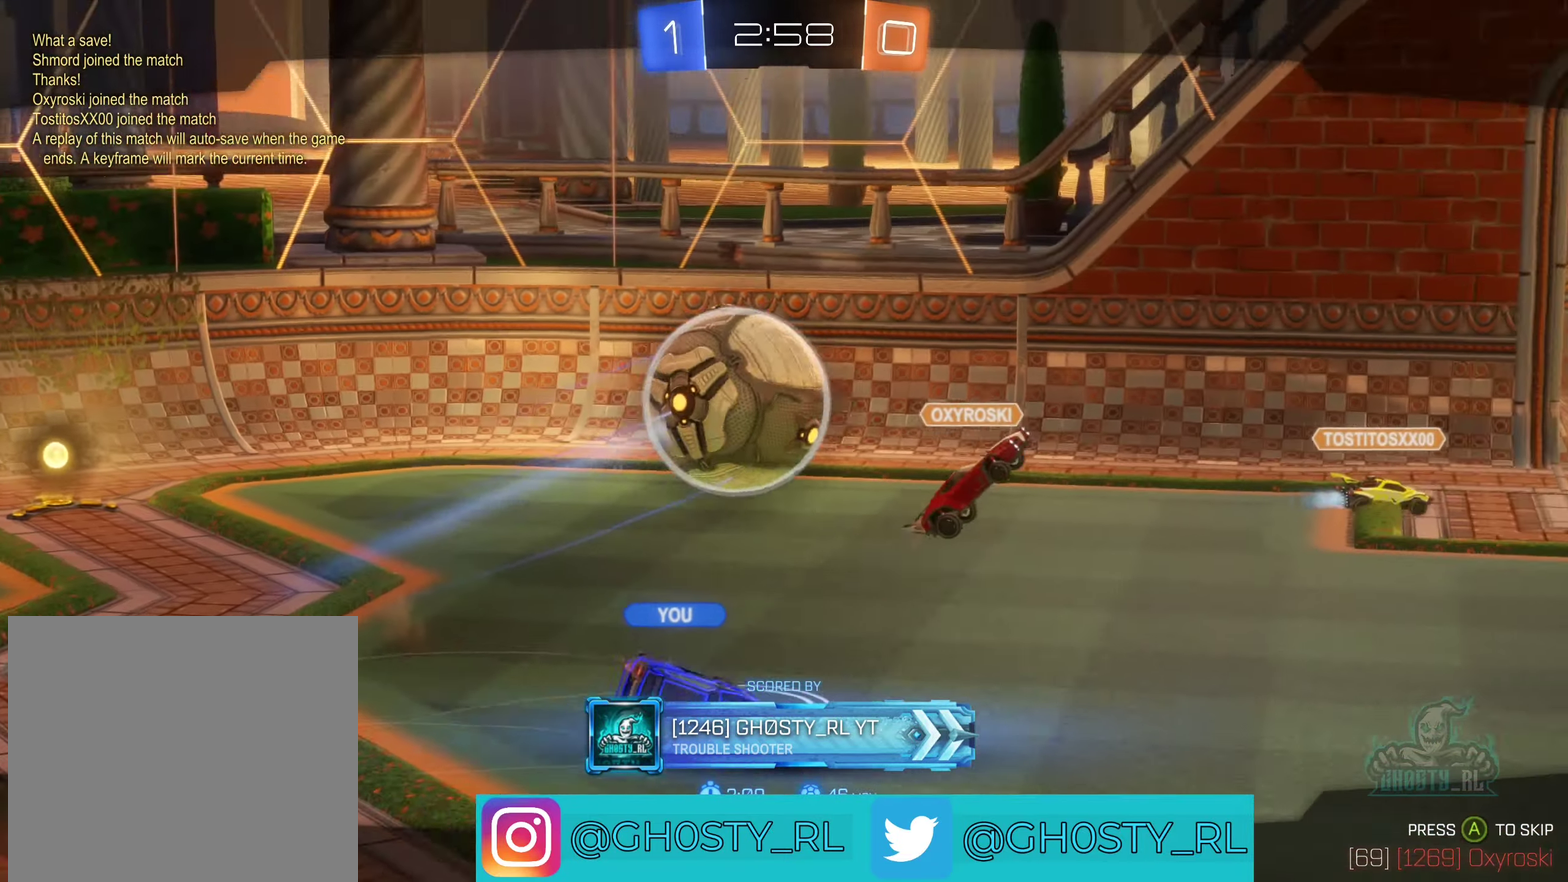
{"buttons": [], "left_stick": "center", "right_stick": "center", "events": []}
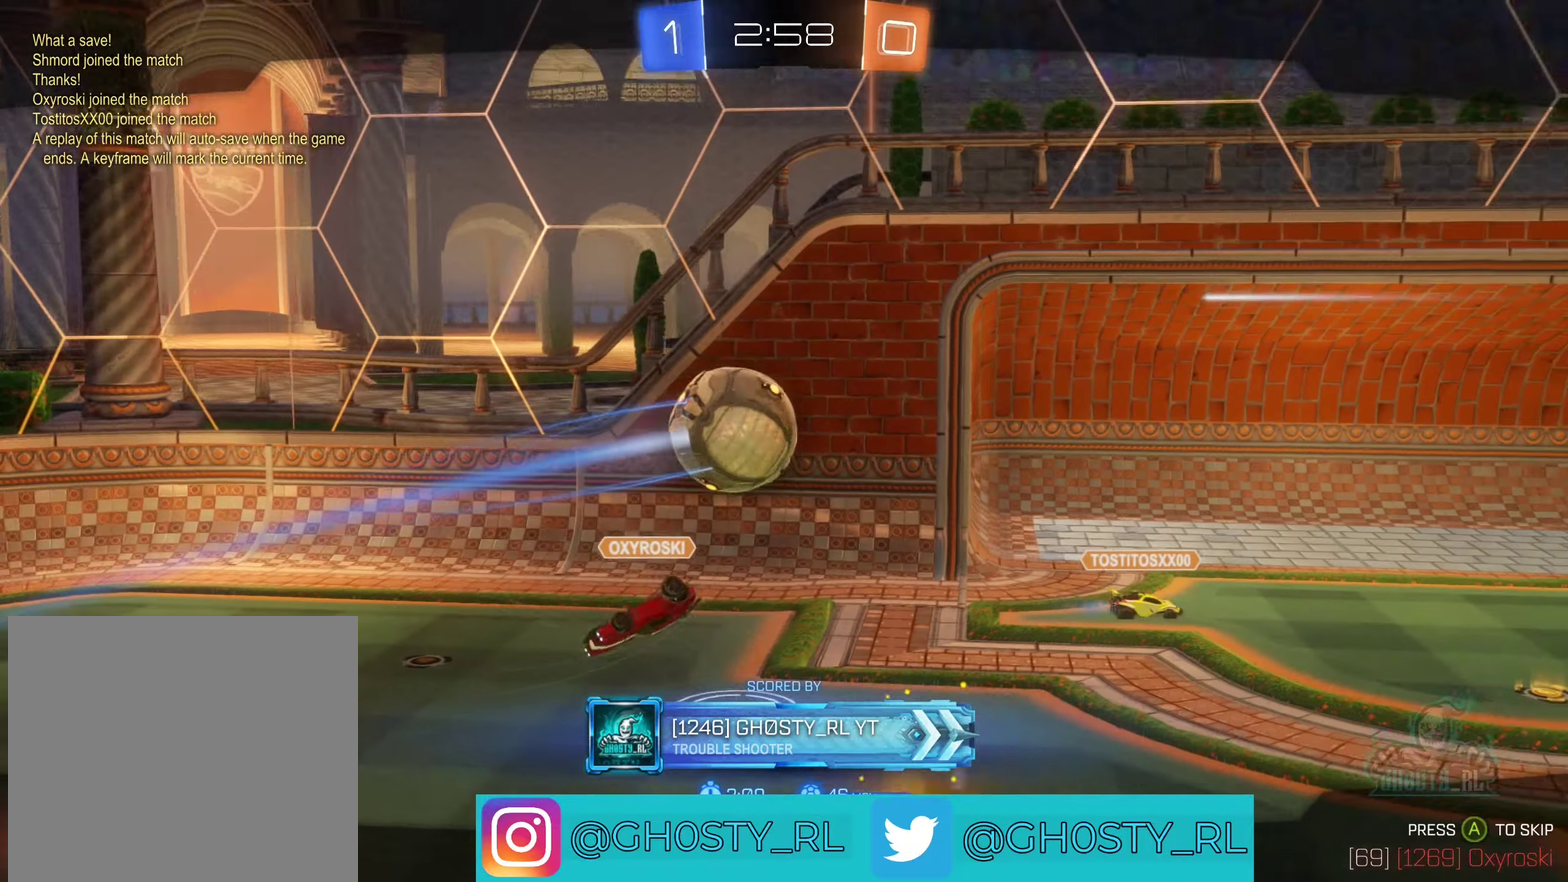
{"buttons": [], "left_stick": "center", "right_stick": "center", "events": []}
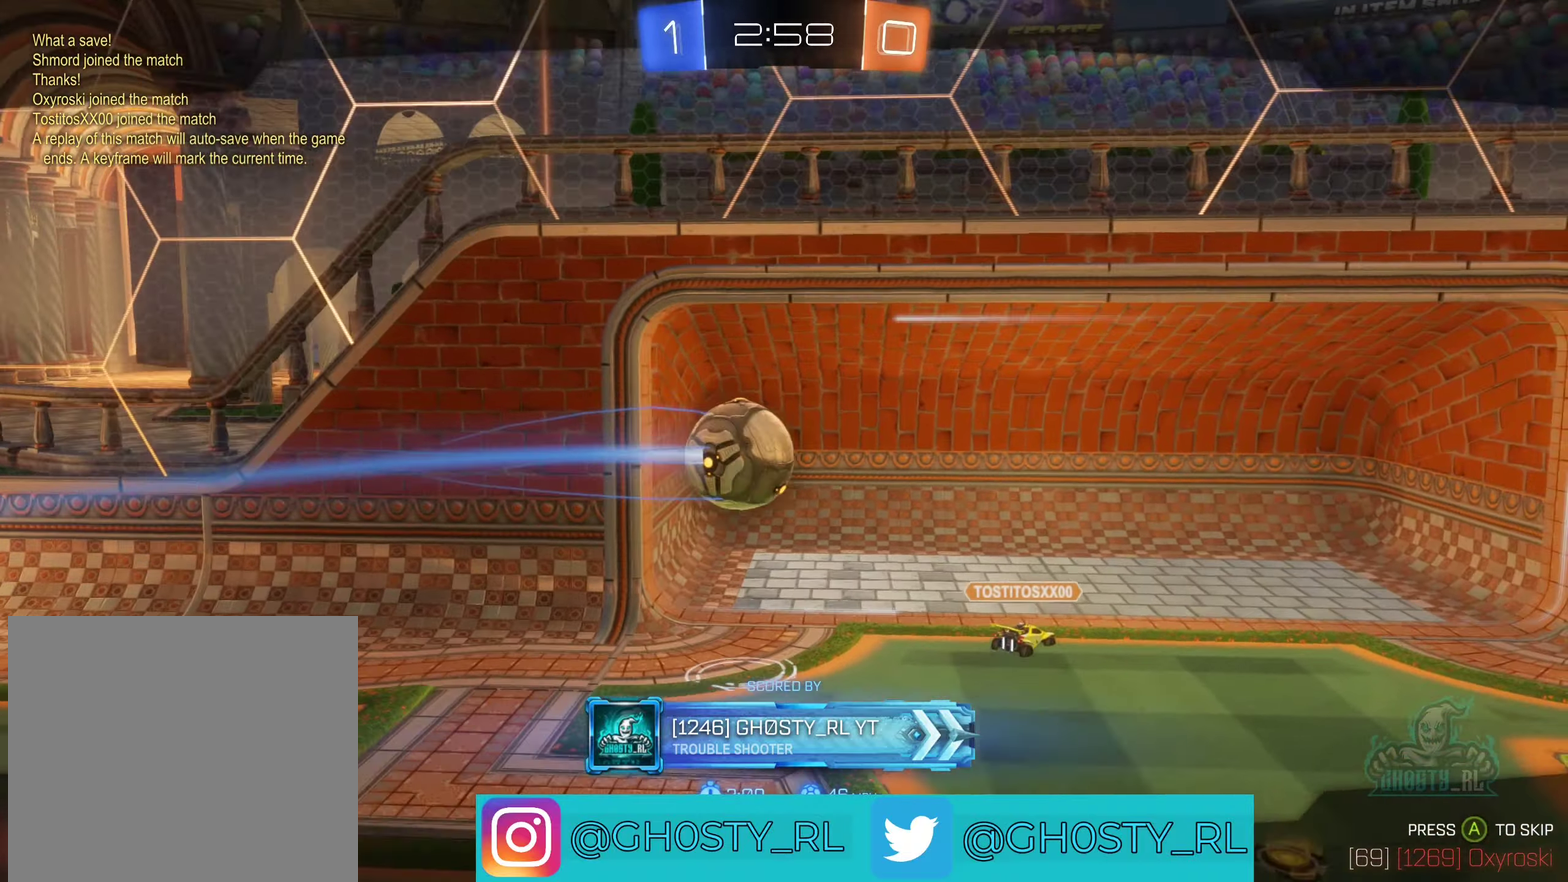
{"buttons": [], "left_stick": "center", "right_stick": "center", "events": []}
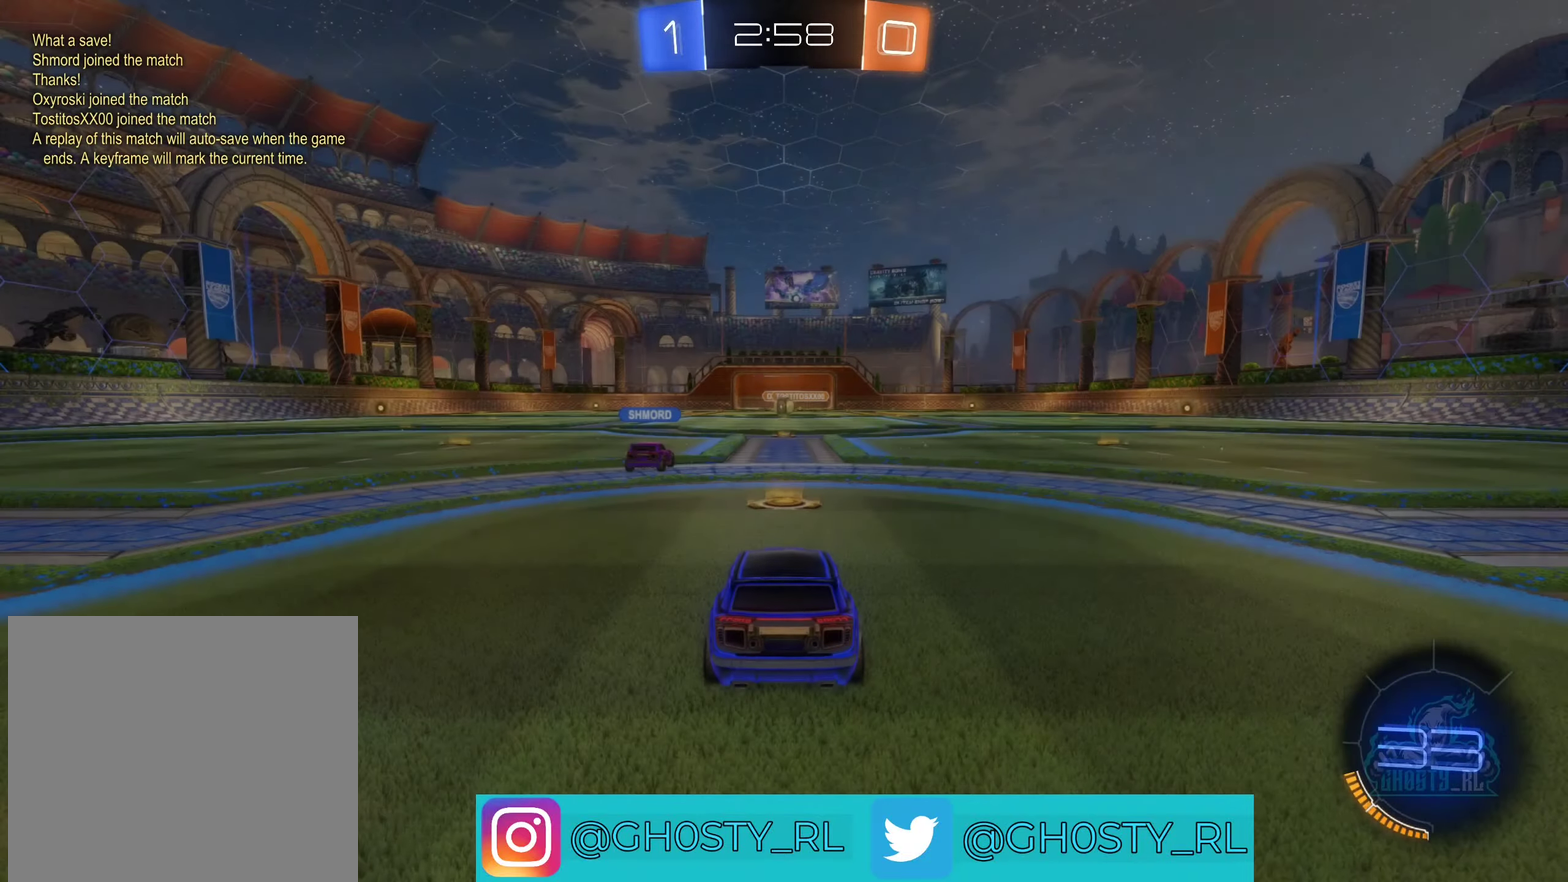
{"buttons": [], "left_stick": "center", "right_stick": "center", "events": []}